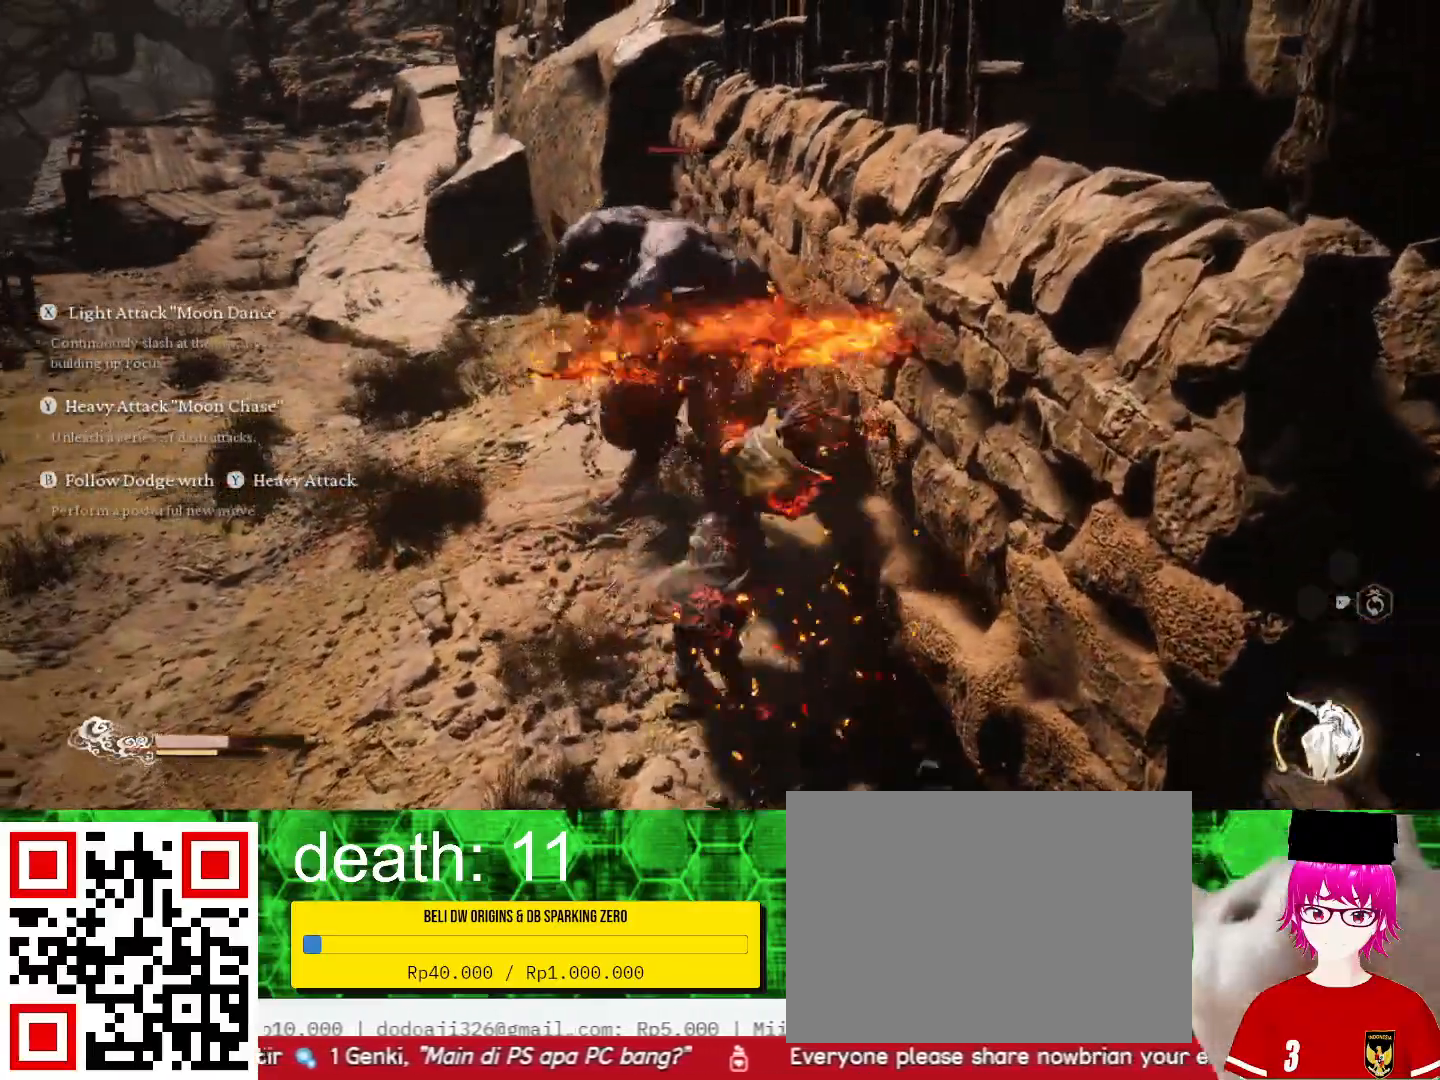
Gameplay with a controller (PlayStation layout); each line is a JSON object with the inputs held at the frame after it (dt_ms = milliseconds from this image to that frame). "events" lists button and stick changes between this image and that frame as [ms after this image, input, new state], when the widget could be followed in between.
{"dt_ms": 500, "buttons": ["SQUARE"], "left_stick": "center", "right_stick": "center", "events": [[33, "SQUARE", "down"], [167, "SQUARE", "up"], [233, "SQUARE", "down"], [367, "SQUARE", "up"], [433, "SQUARE", "down"]]}
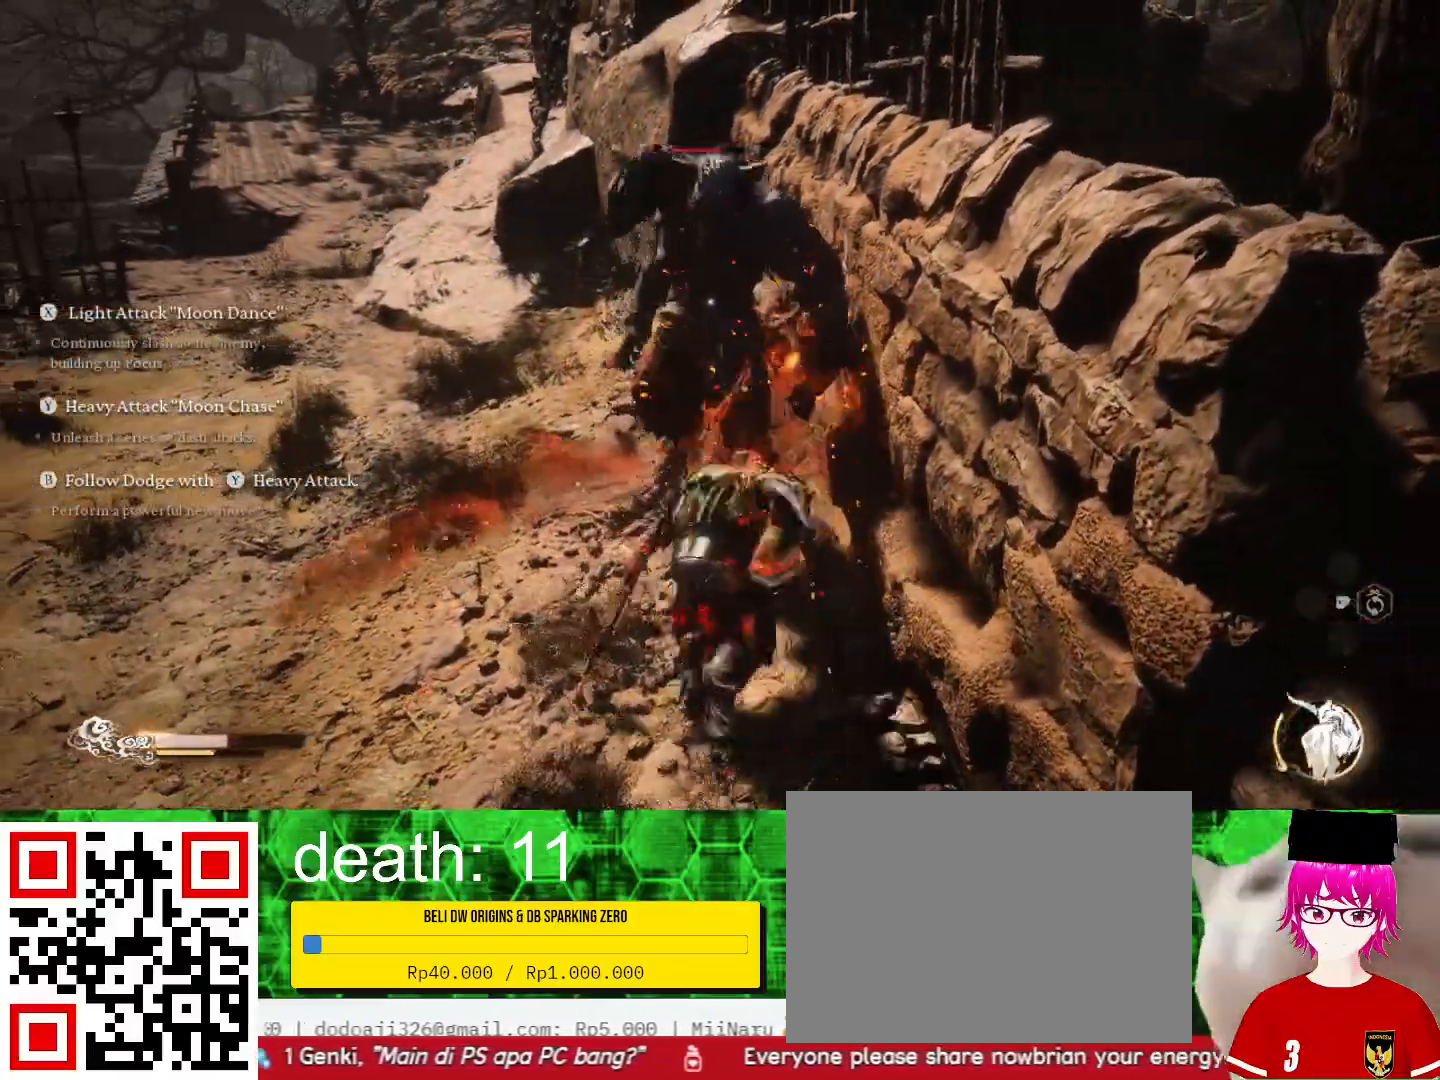
{"dt_ms": 500, "buttons": [], "left_stick": "center", "right_stick": "center", "events": [[67, "SQUARE", "up"], [133, "SQUARE", "down"], [267, "SQUARE", "up"], [333, "SQUARE", "down"], [467, "SQUARE", "up"]]}
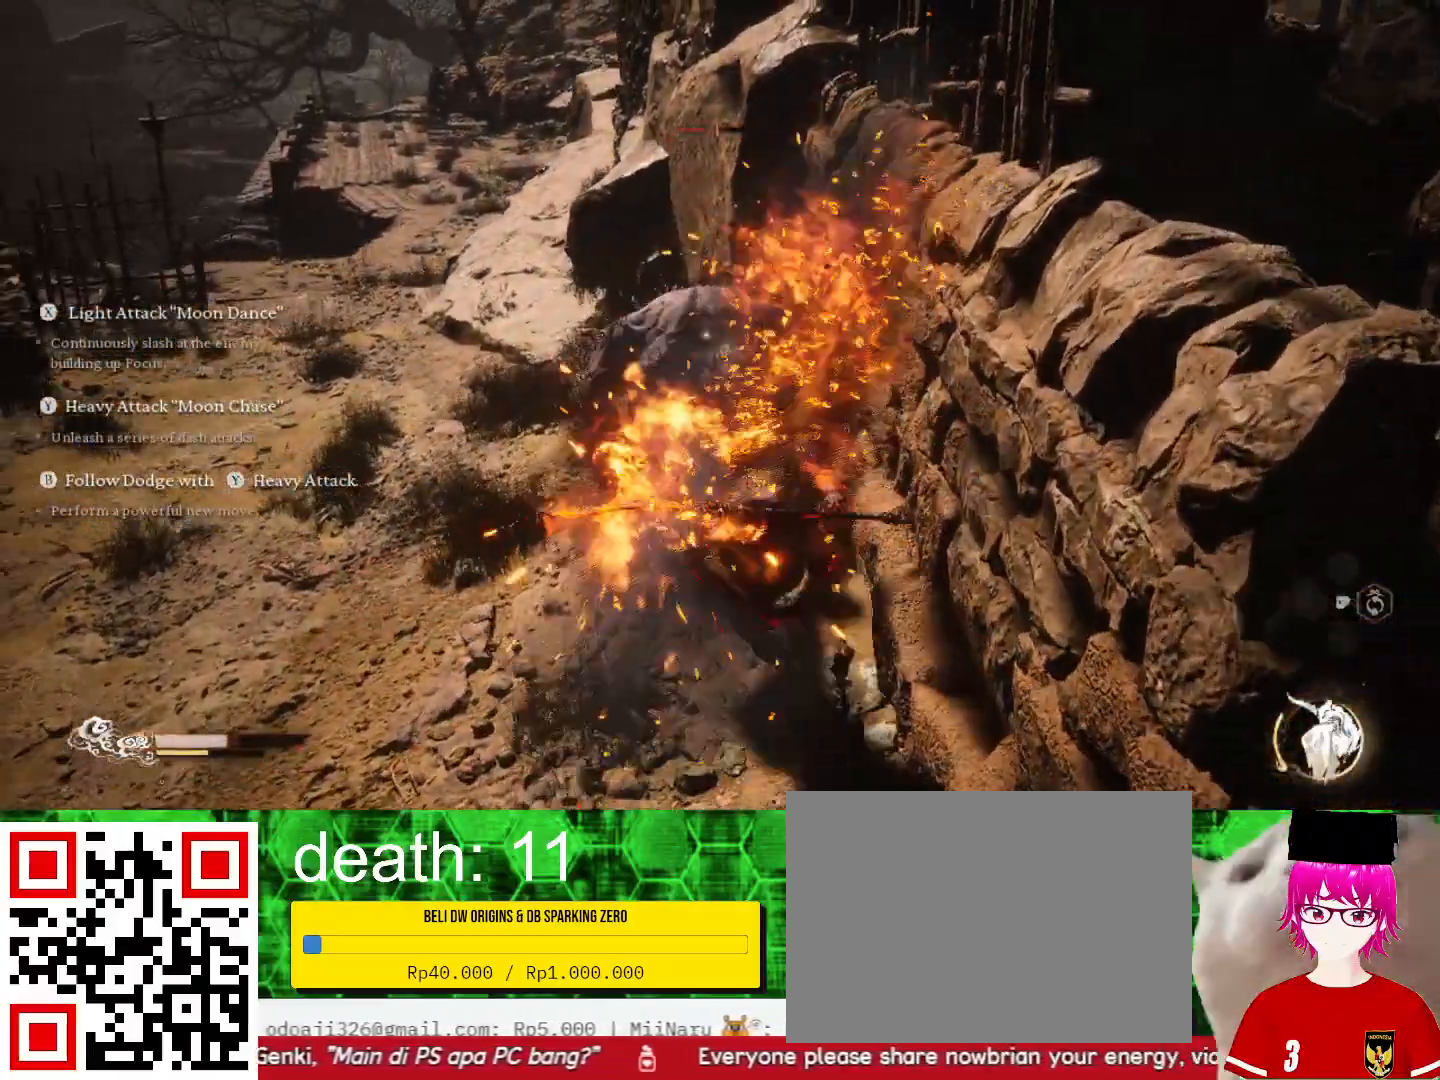
{"dt_ms": 500, "buttons": ["SQUARE"], "left_stick": "center", "right_stick": "center", "events": [[67, "SQUARE", "down"], [167, "SQUARE", "up"], [267, "SQUARE", "down"], [367, "SQUARE", "up"], [467, "SQUARE", "down"]]}
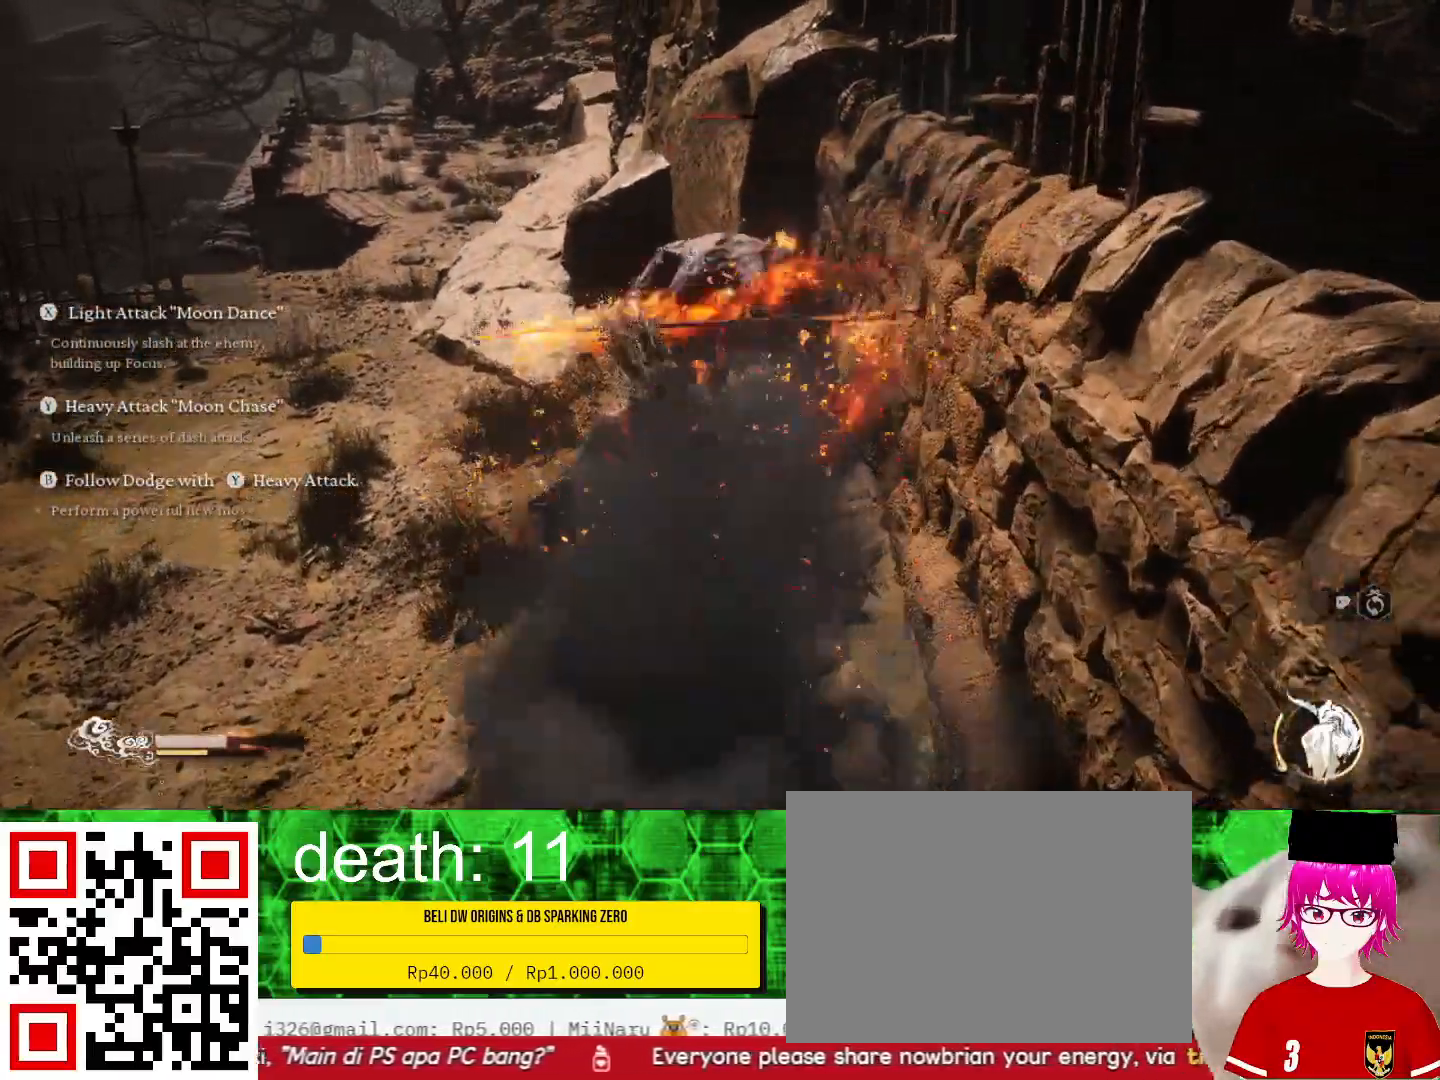
{"dt_ms": 500, "buttons": [], "left_stick": "center", "right_stick": "center", "events": [[67, "SQUARE", "up"], [167, "SQUARE", "down"], [300, "SQUARE", "up"], [367, "SQUARE", "down"], [500, "SQUARE", "up"]]}
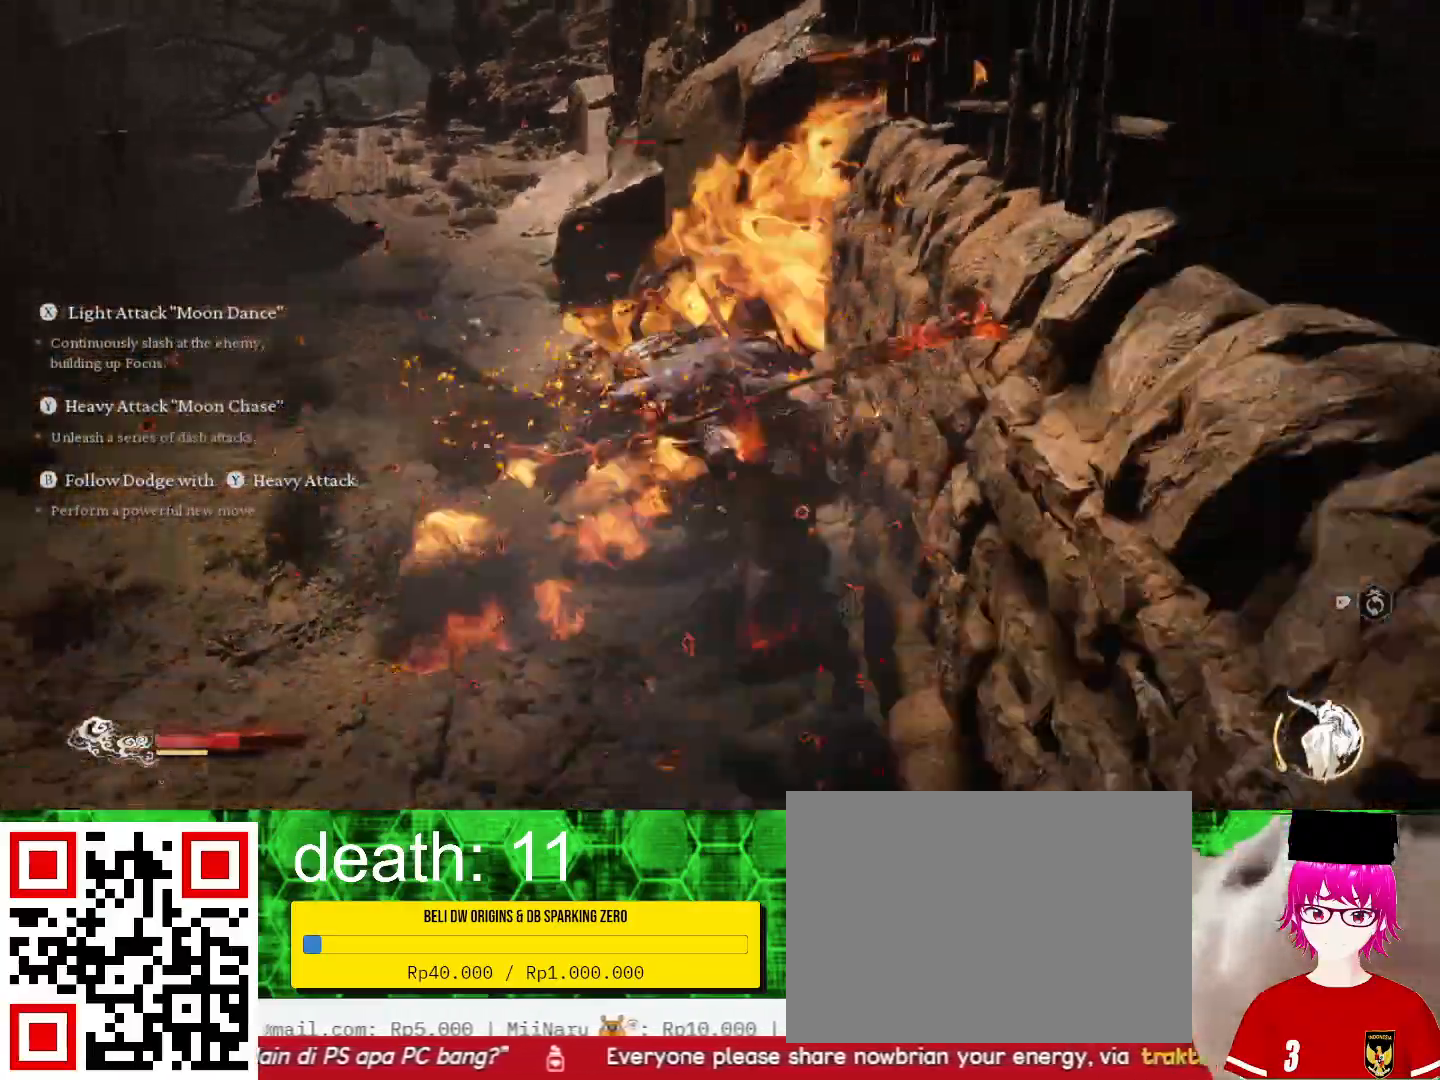
{"dt_ms": 500, "buttons": [], "left_stick": "left", "right_stick": "center", "events": [[67, "SQUARE", "down"], [200, "SQUARE", "up"], [300, "SQUARE", "down"], [400, "SQUARE", "up"], [467, "left_stick", "left"]]}
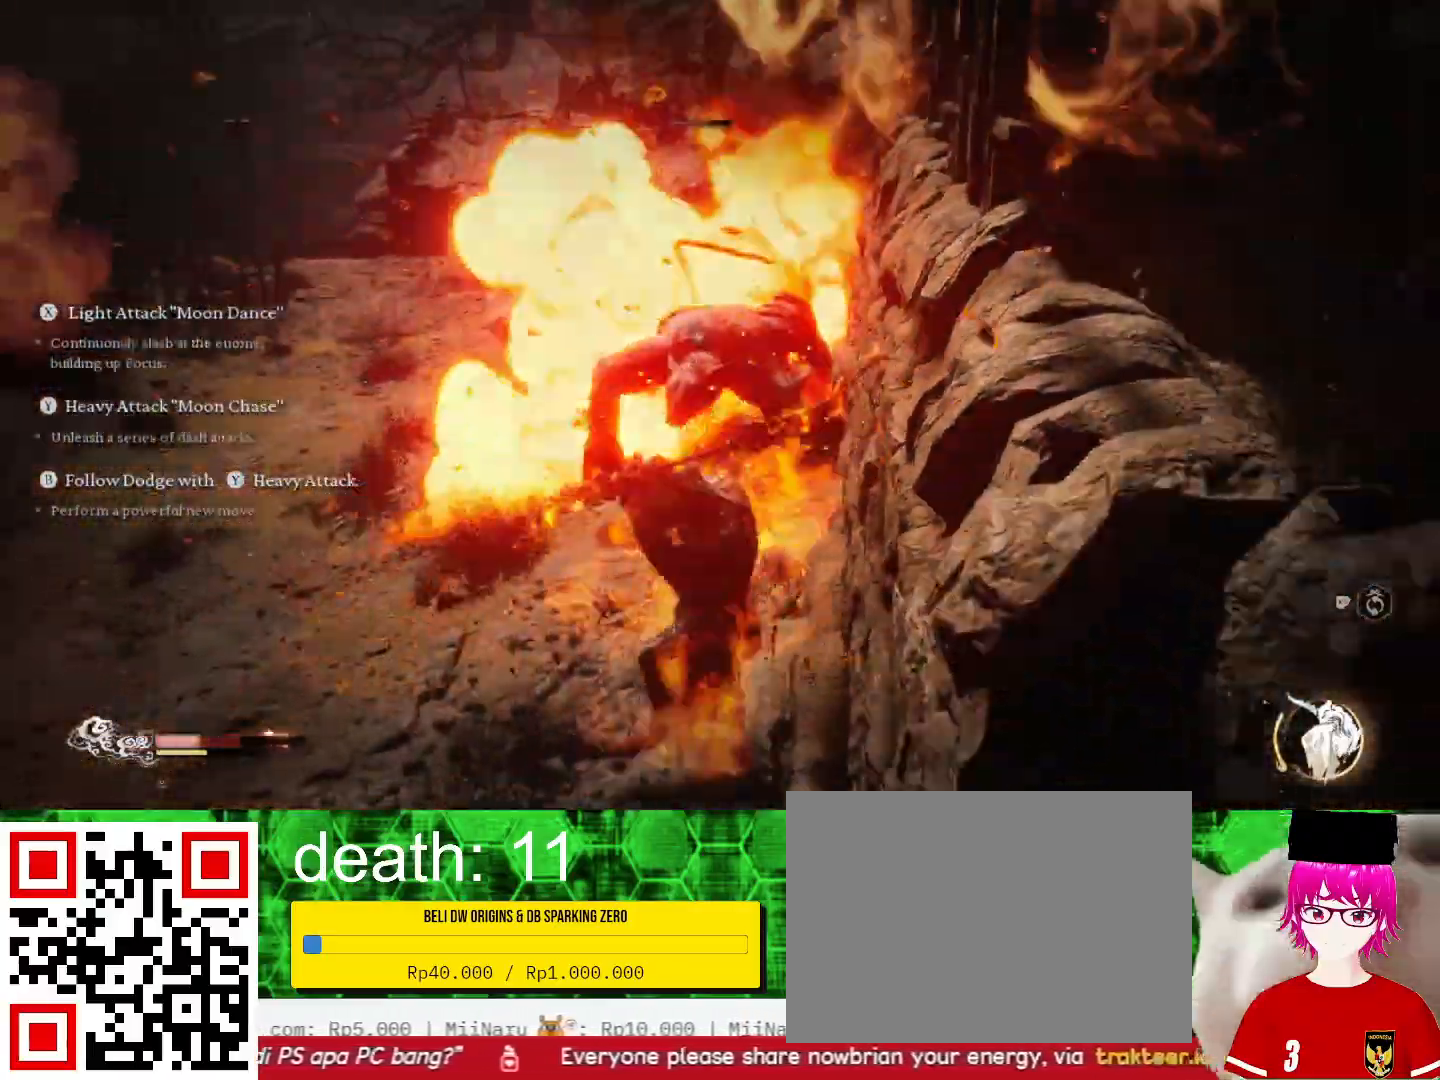
{"dt_ms": 500, "buttons": [], "left_stick": "left", "right_stick": "center", "events": [[133, "CIRCLE", "down"], [200, "L3", "down"], [233, "CIRCLE", "up"], [300, "CIRCLE", "down"], [433, "CIRCLE", "up"], [467, "L3", "up"]]}
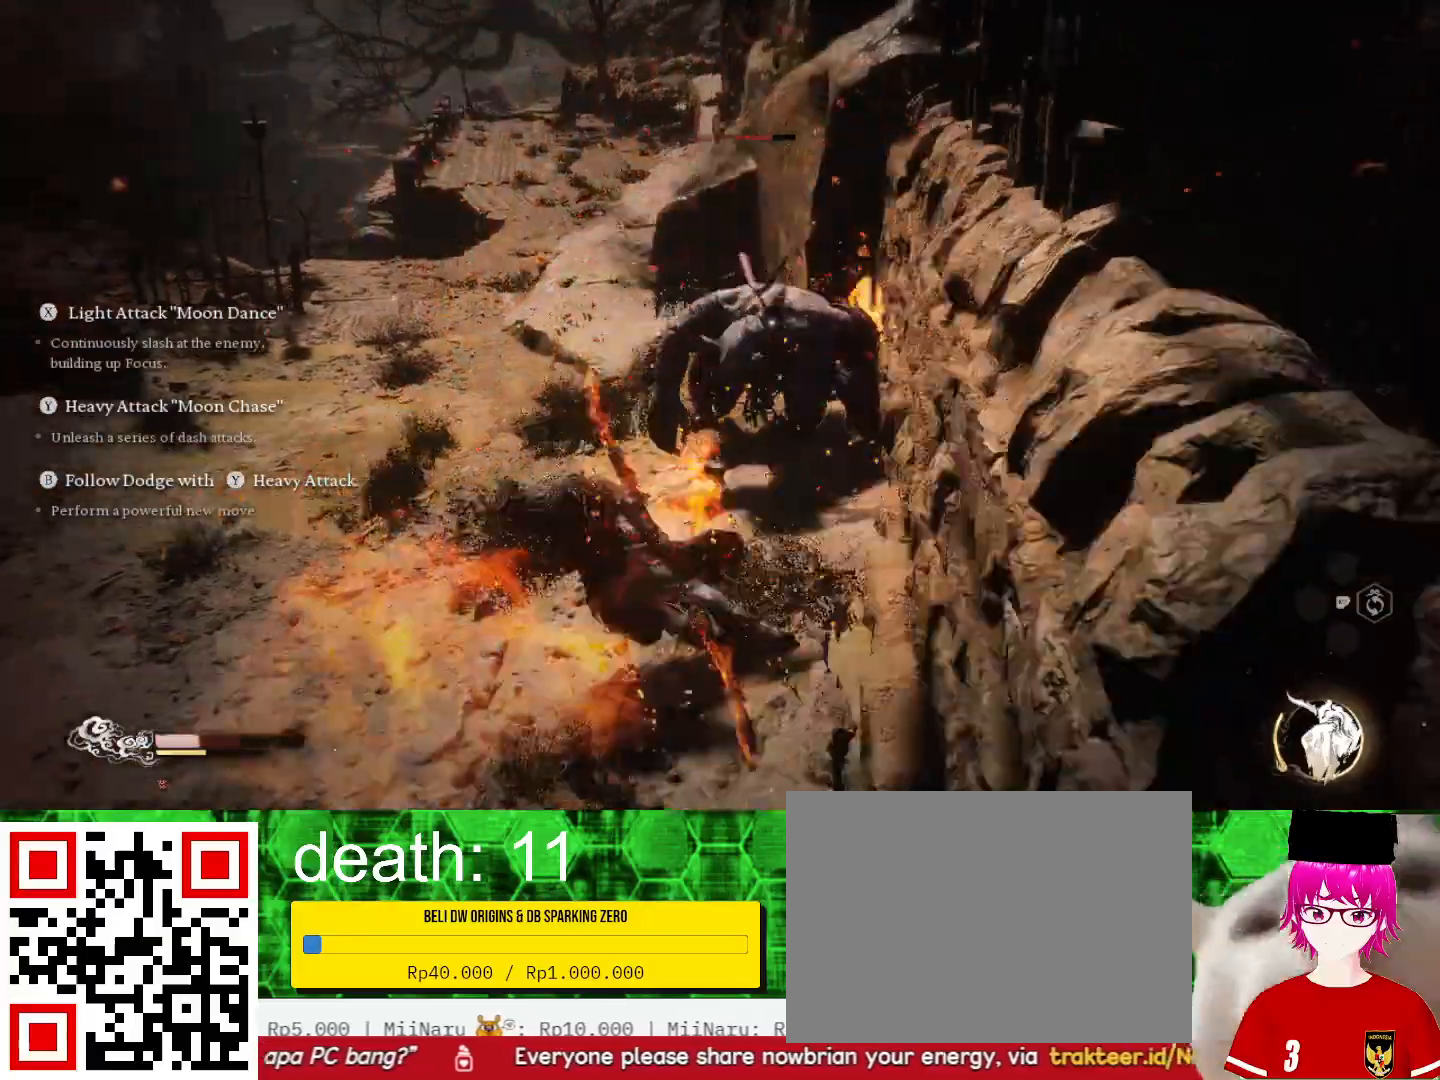
{"dt_ms": 500, "buttons": [], "left_stick": "up-right", "right_stick": "center", "events": [[333, "left_stick", "up"], [433, "left_stick", "up-right"]]}
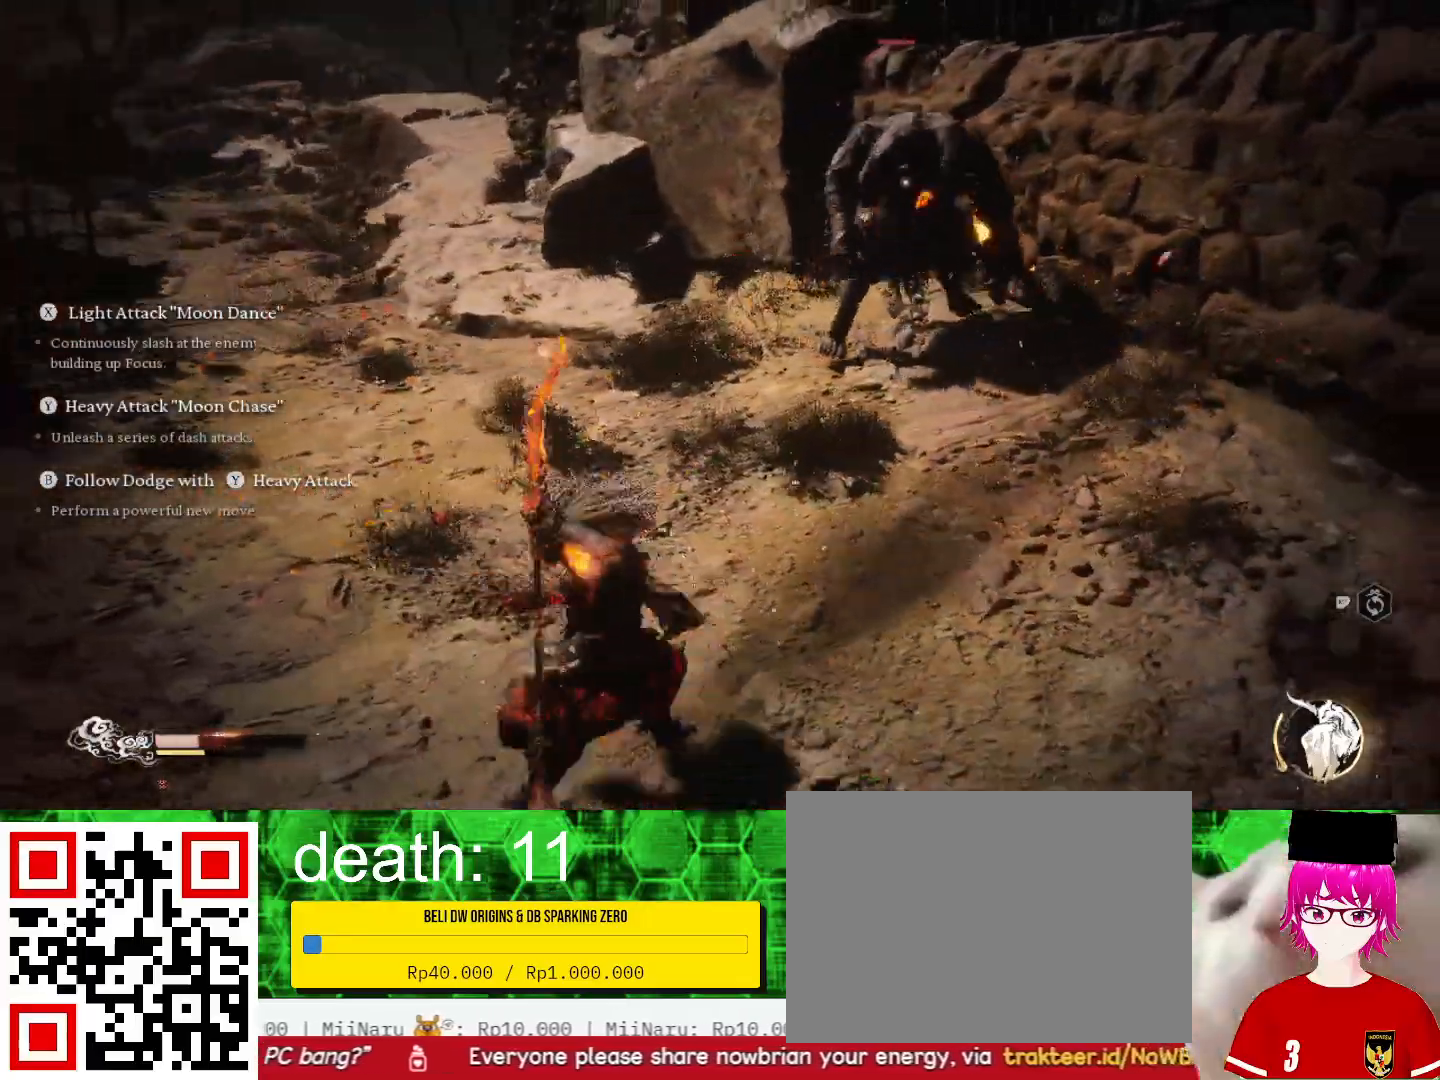
{"dt_ms": 500, "buttons": [], "left_stick": "center", "right_stick": "center", "events": [[233, "TRIANGLE", "down"], [300, "TRIANGLE", "up"], [367, "left_stick", "center"], [400, "TRIANGLE", "down"], [467, "TRIANGLE", "up"]]}
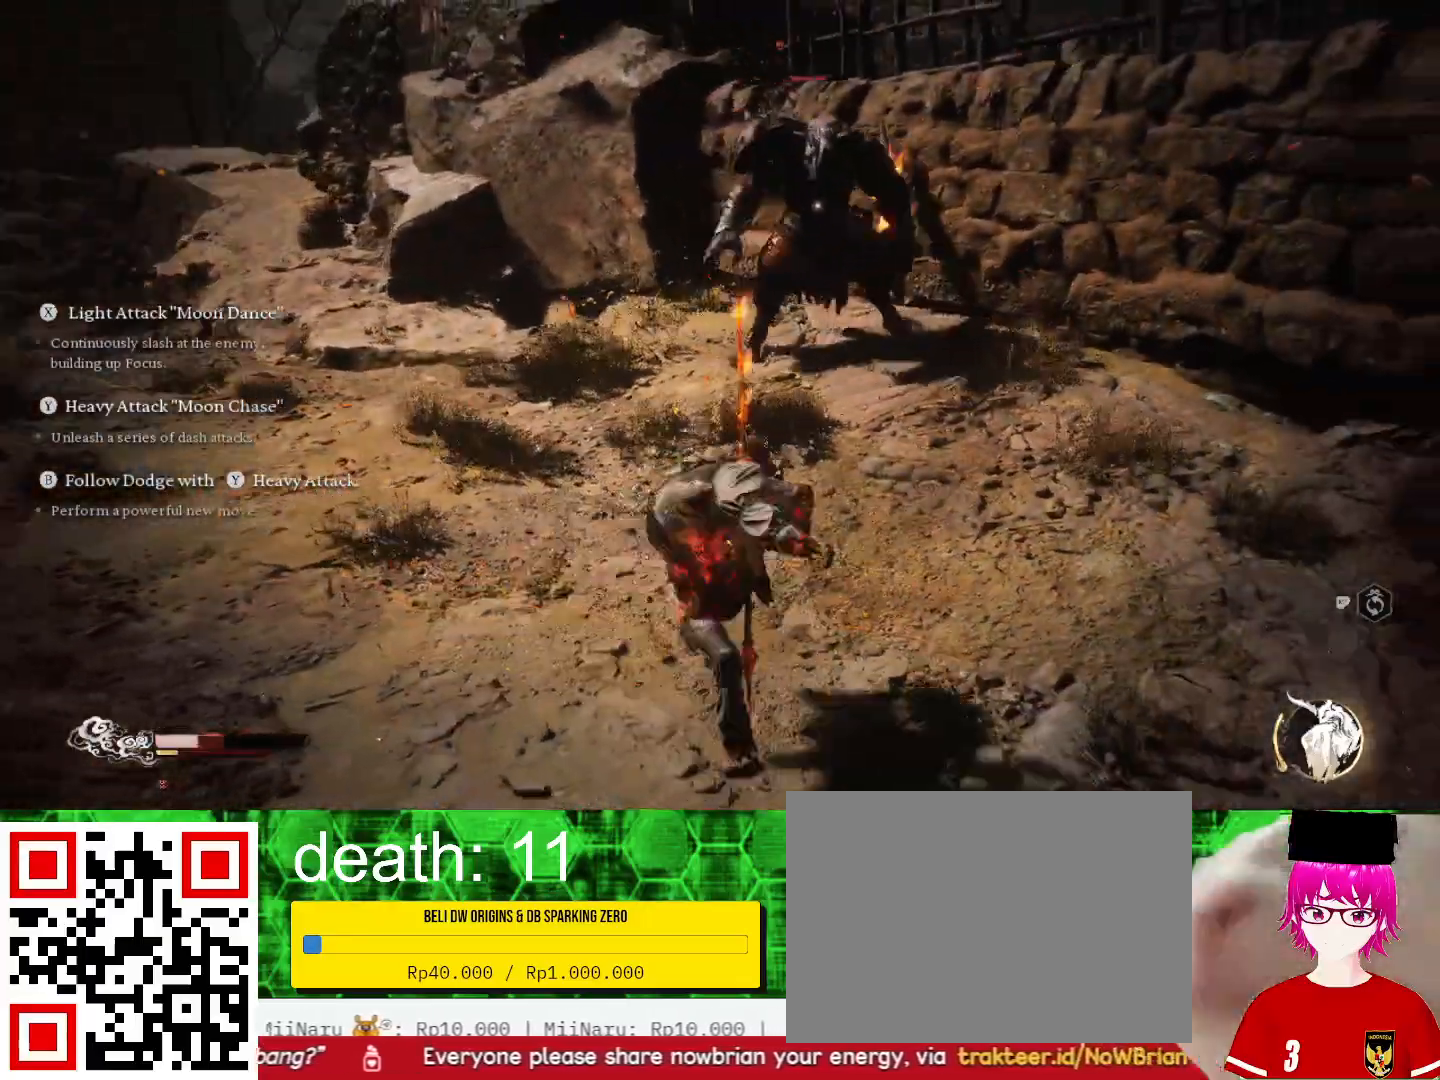
{"dt_ms": 500, "buttons": ["TRIANGLE"], "left_stick": "center", "right_stick": "center", "events": [[67, "TRIANGLE", "down"], [133, "TRIANGLE", "up"], [233, "TRIANGLE", "down"], [333, "TRIANGLE", "up"], [433, "TRIANGLE", "down"]]}
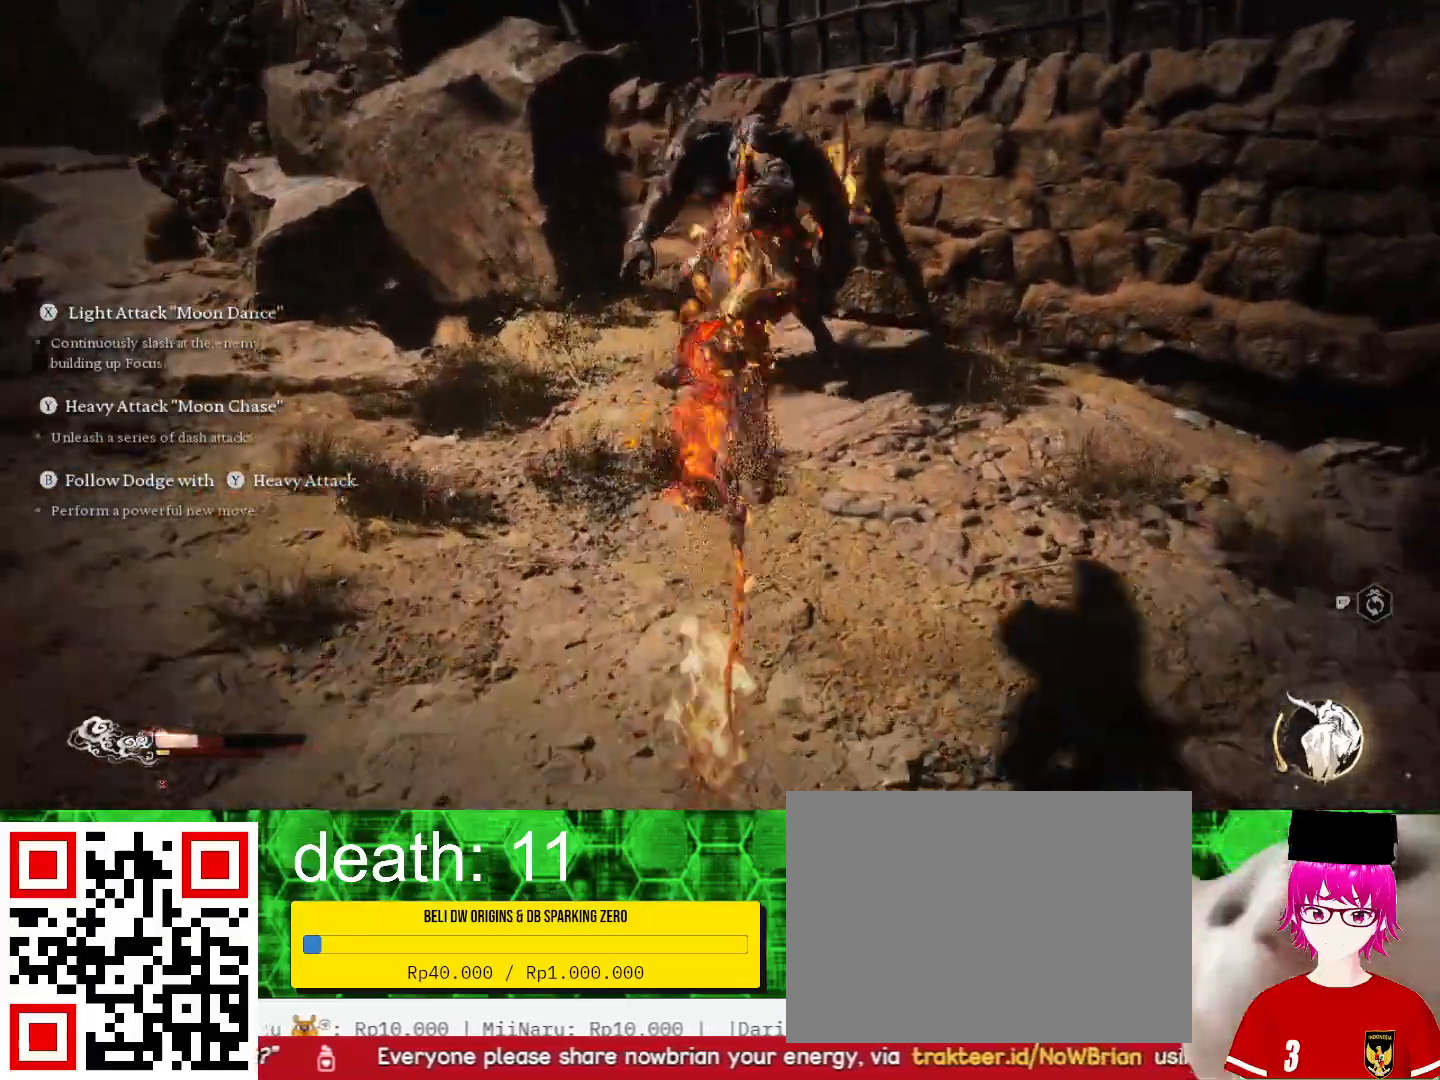
{"dt_ms": 500, "buttons": ["TRIANGLE"], "left_stick": "up", "right_stick": "center", "events": [[33, "TRIANGLE", "up"], [100, "TRIANGLE", "down"], [133, "left_stick", "up"], [233, "TRIANGLE", "up"], [300, "TRIANGLE", "down"], [400, "TRIANGLE", "up"], [500, "TRIANGLE", "down"]]}
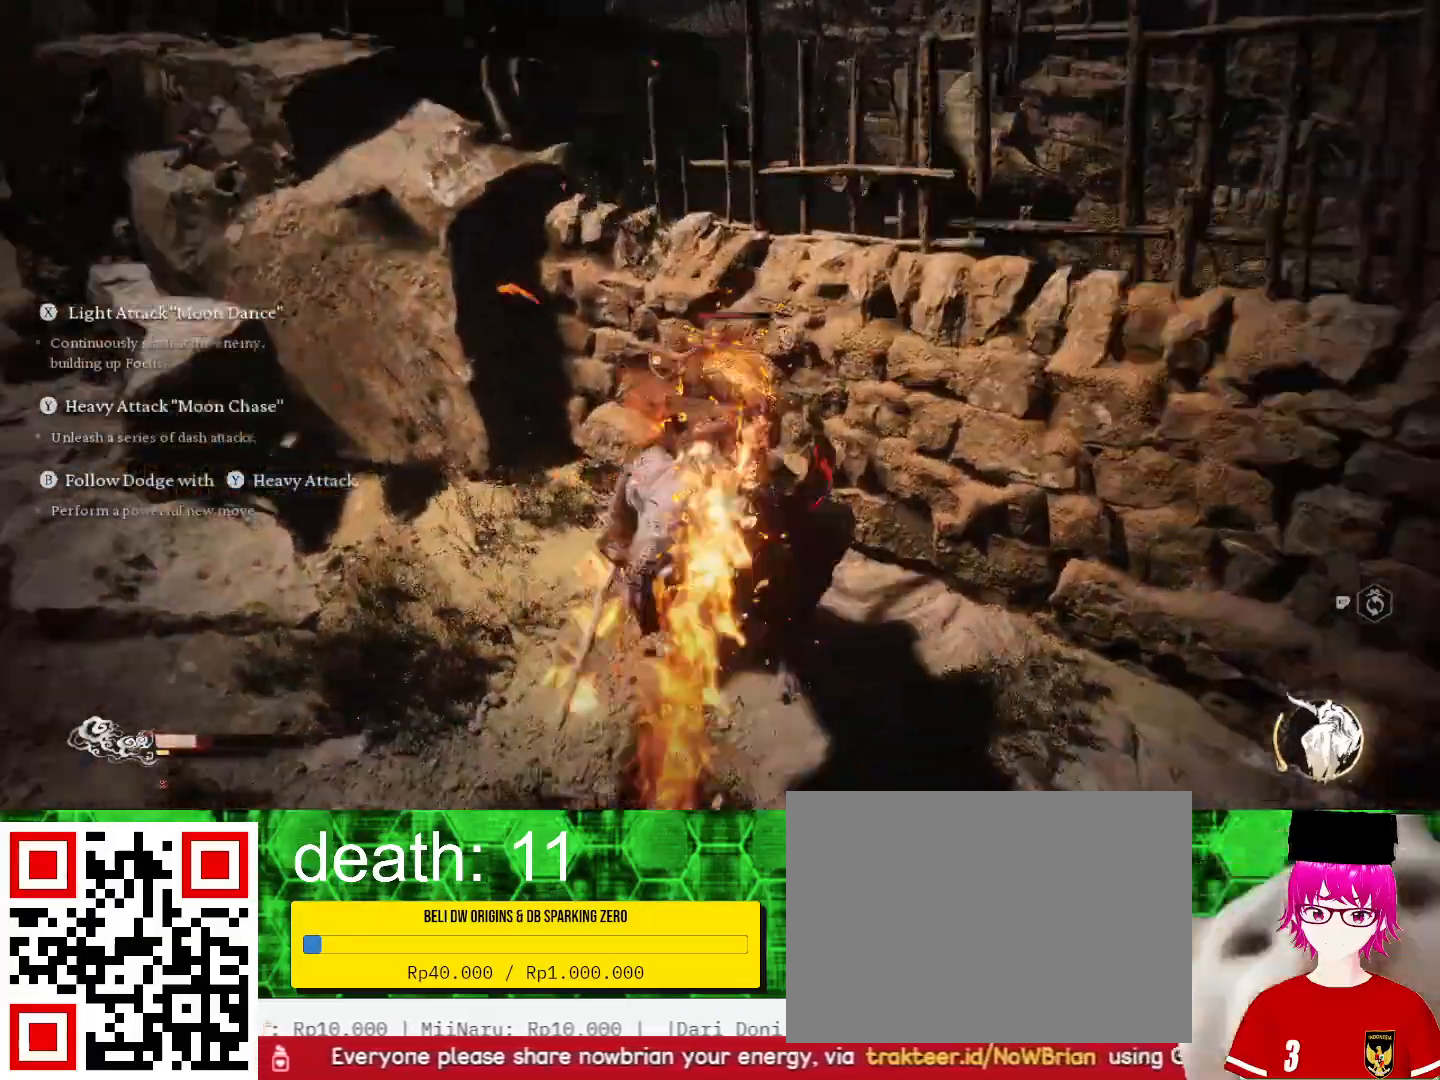
{"dt_ms": 500, "buttons": [], "left_stick": "up", "right_stick": "center", "events": [[100, "TRIANGLE", "up"], [167, "TRIANGLE", "down"], [300, "TRIANGLE", "up"], [333, "TRIANGLE", "down"], [467, "TRIANGLE", "up"]]}
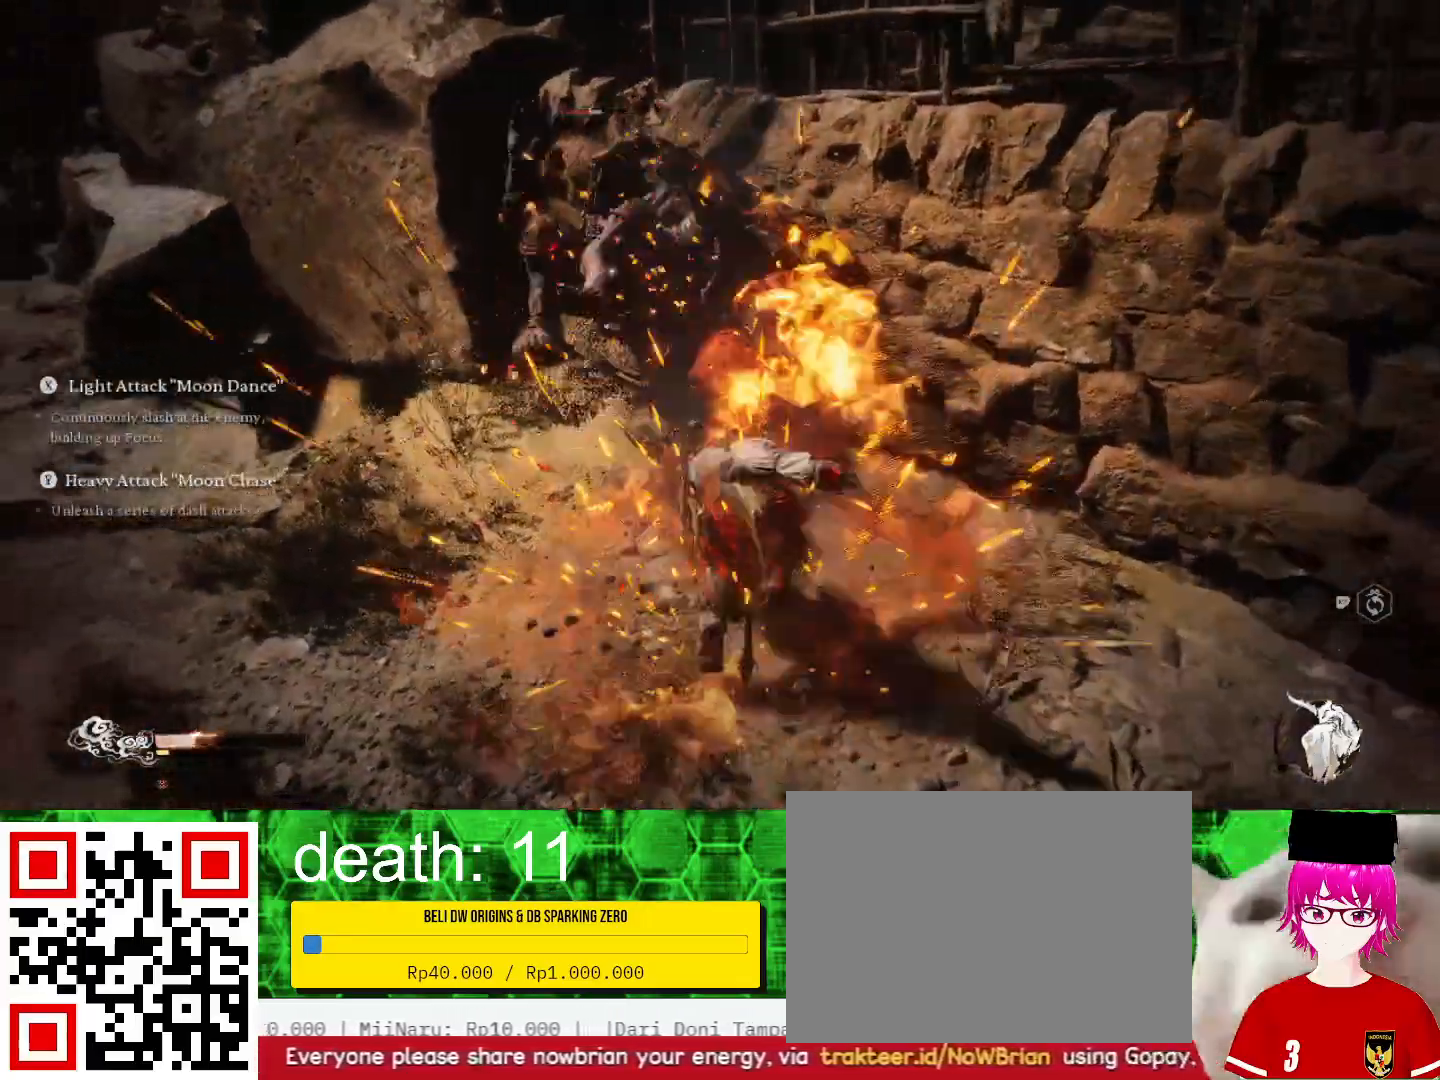
{"dt_ms": 500, "buttons": ["SQUARE"], "left_stick": "center", "right_stick": "center", "events": [[133, "left_stick", "center"], [300, "SQUARE", "down"], [400, "SQUARE", "up"], [500, "SQUARE", "down"]]}
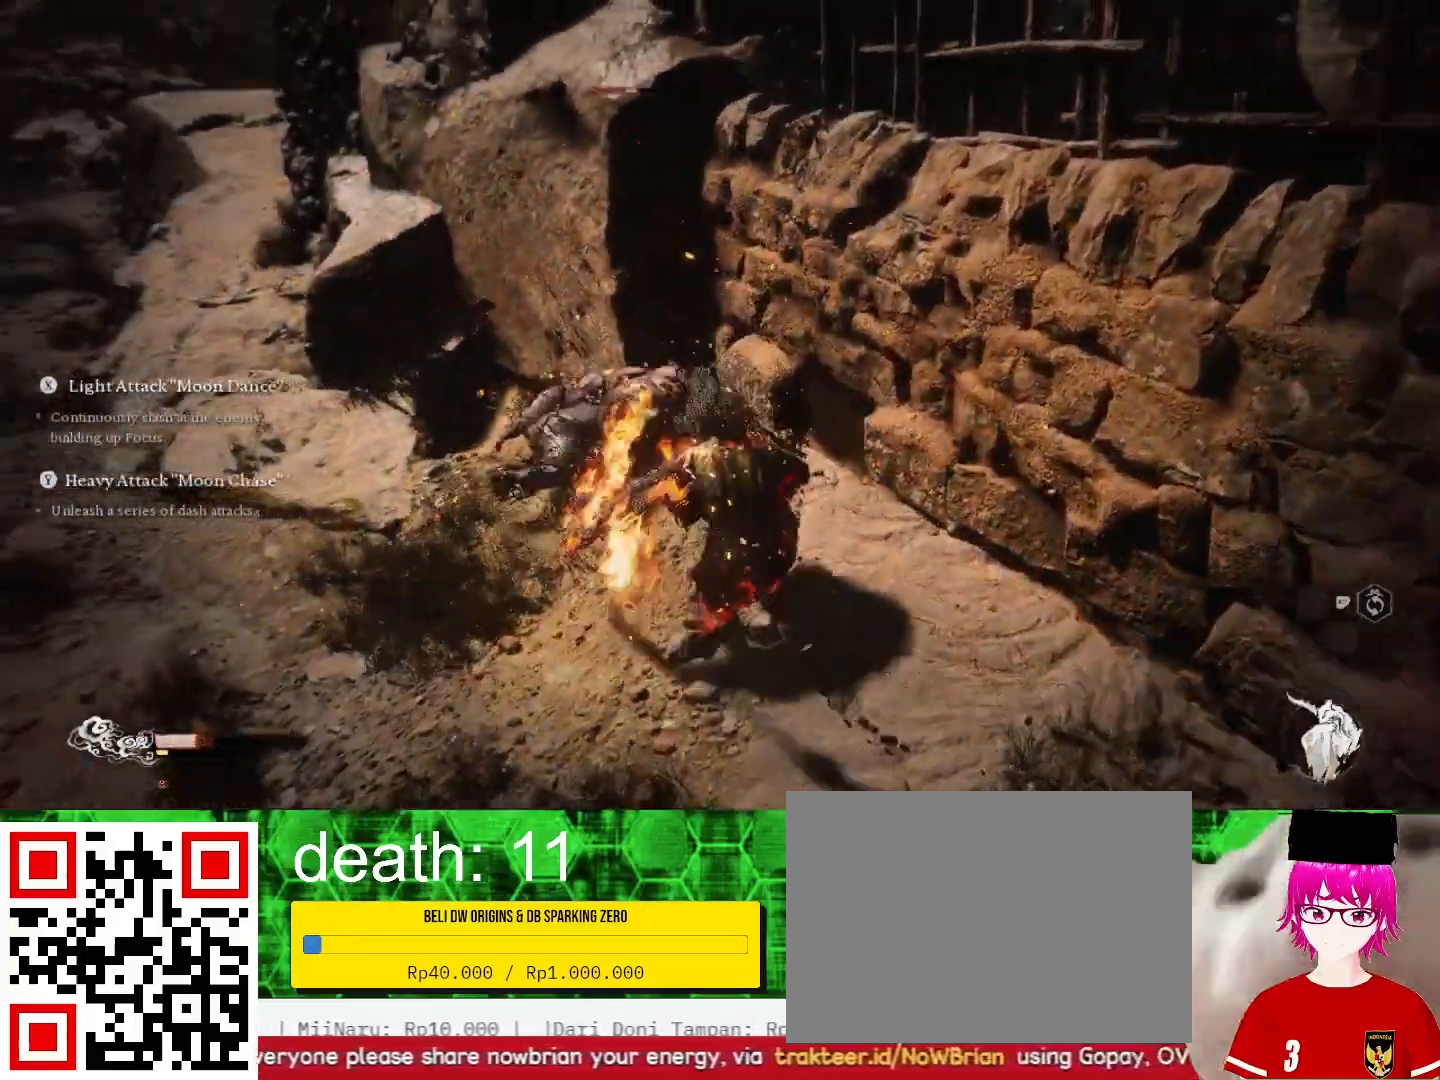
{"dt_ms": 500, "buttons": [], "left_stick": "center", "right_stick": "center", "events": [[100, "SQUARE", "up"], [167, "SQUARE", "down"], [300, "SQUARE", "up"], [400, "SQUARE", "down"], [500, "SQUARE", "up"]]}
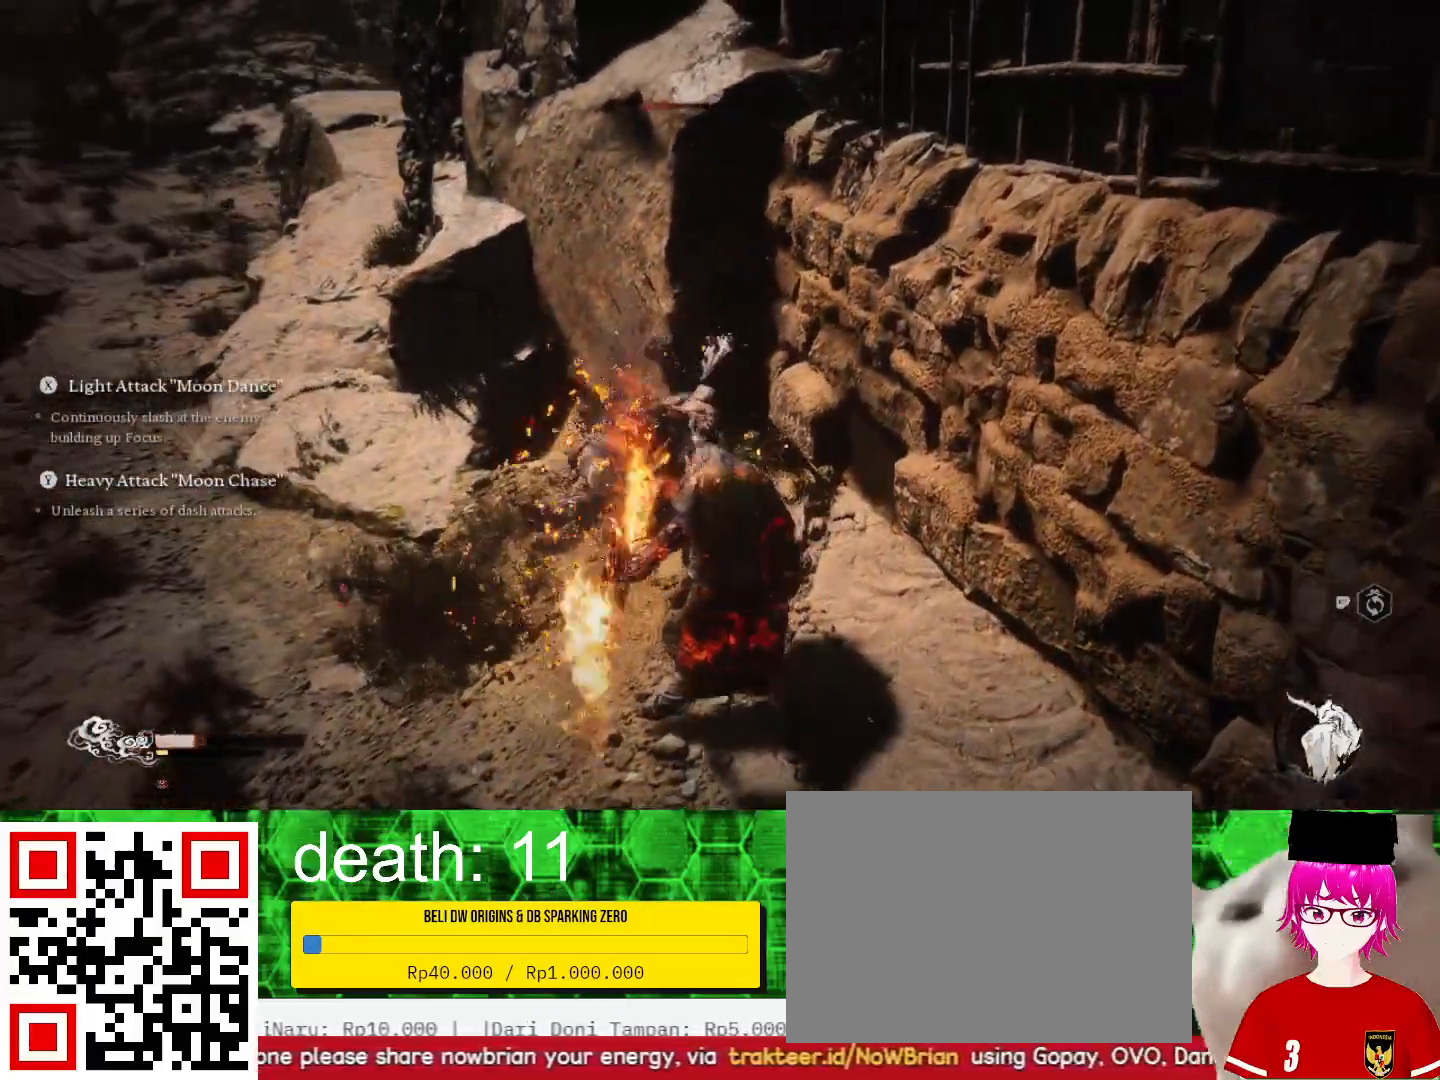
{"dt_ms": 500, "buttons": ["SQUARE"], "left_stick": "center", "right_stick": "center", "events": [[100, "SQUARE", "down"], [233, "SQUARE", "up"], [500, "SQUARE", "down"]]}
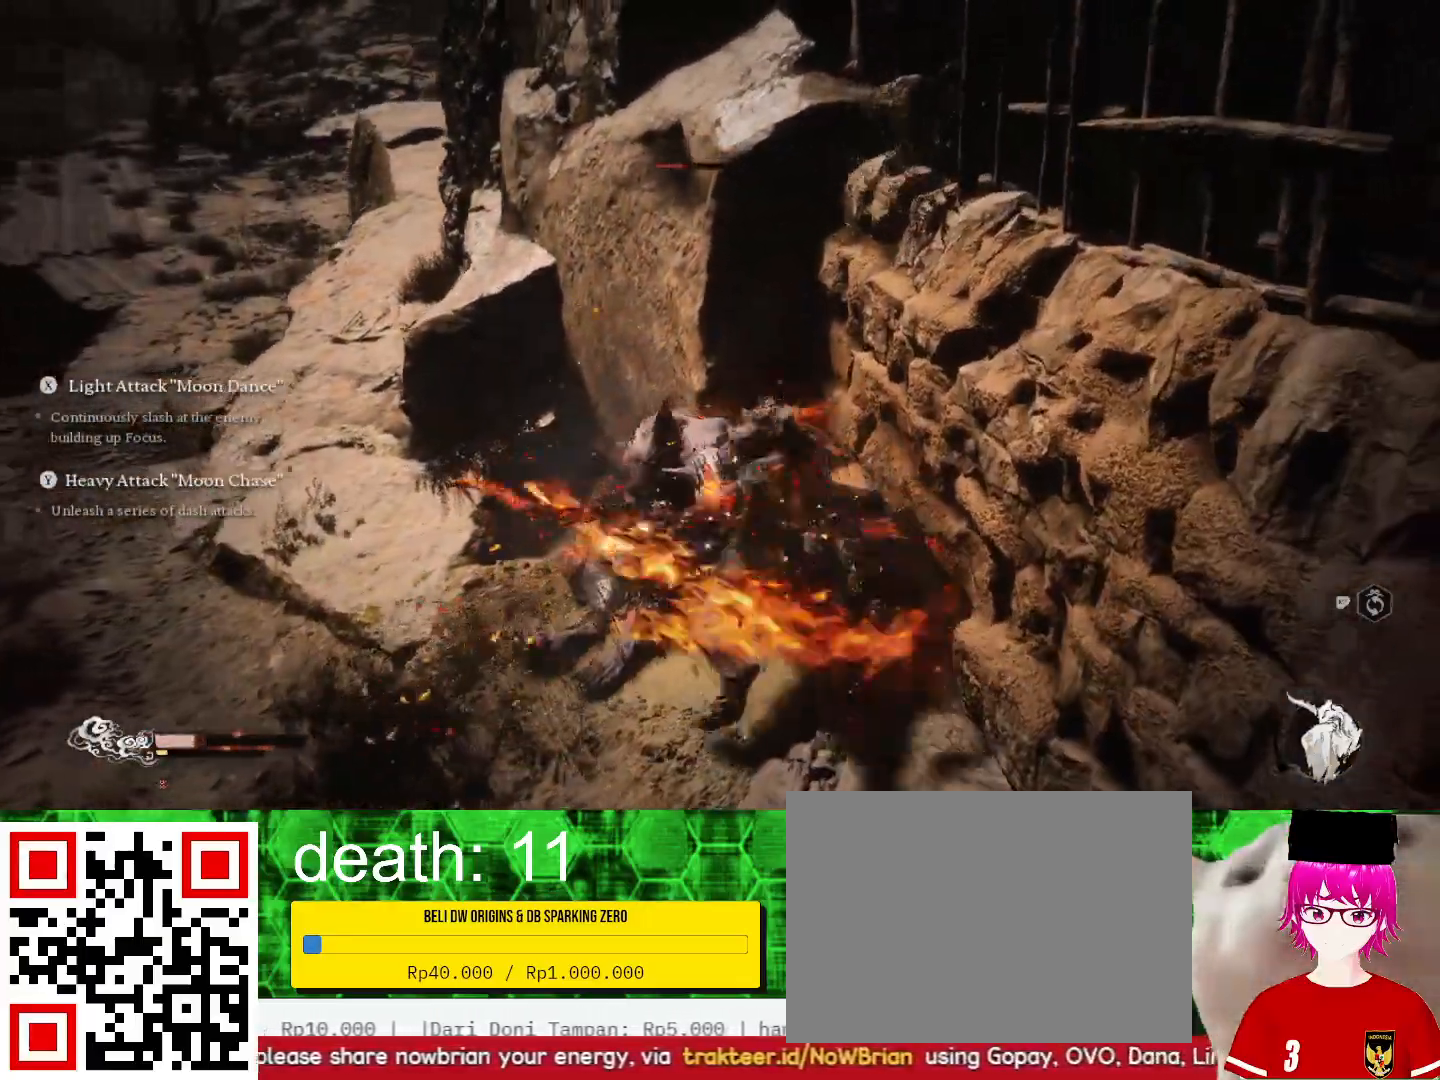
{"dt_ms": 500, "buttons": [], "left_stick": "center", "right_stick": "center", "events": [[100, "SQUARE", "up"], [167, "SQUARE", "down"], [300, "SQUARE", "up"], [400, "SQUARE", "down"], [500, "SQUARE", "up"]]}
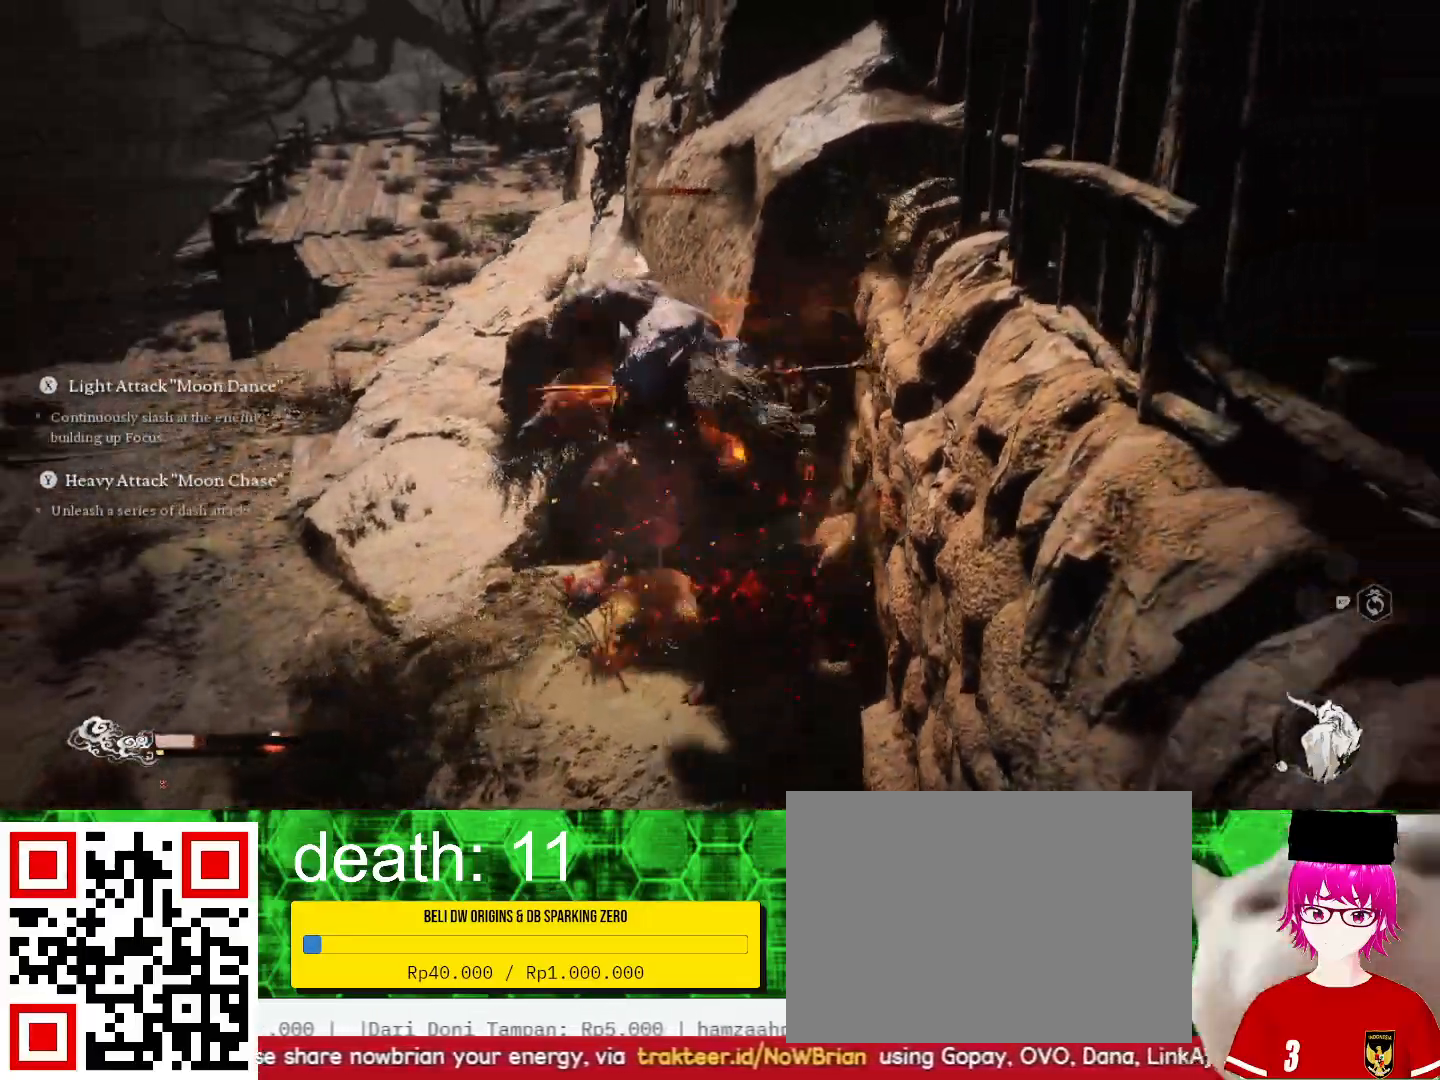
{"dt_ms": 500, "buttons": ["SQUARE"], "left_stick": "center", "right_stick": "center", "events": [[100, "SQUARE", "down"], [200, "SQUARE", "up"], [267, "SQUARE", "down"], [400, "SQUARE", "up"], [500, "SQUARE", "down"]]}
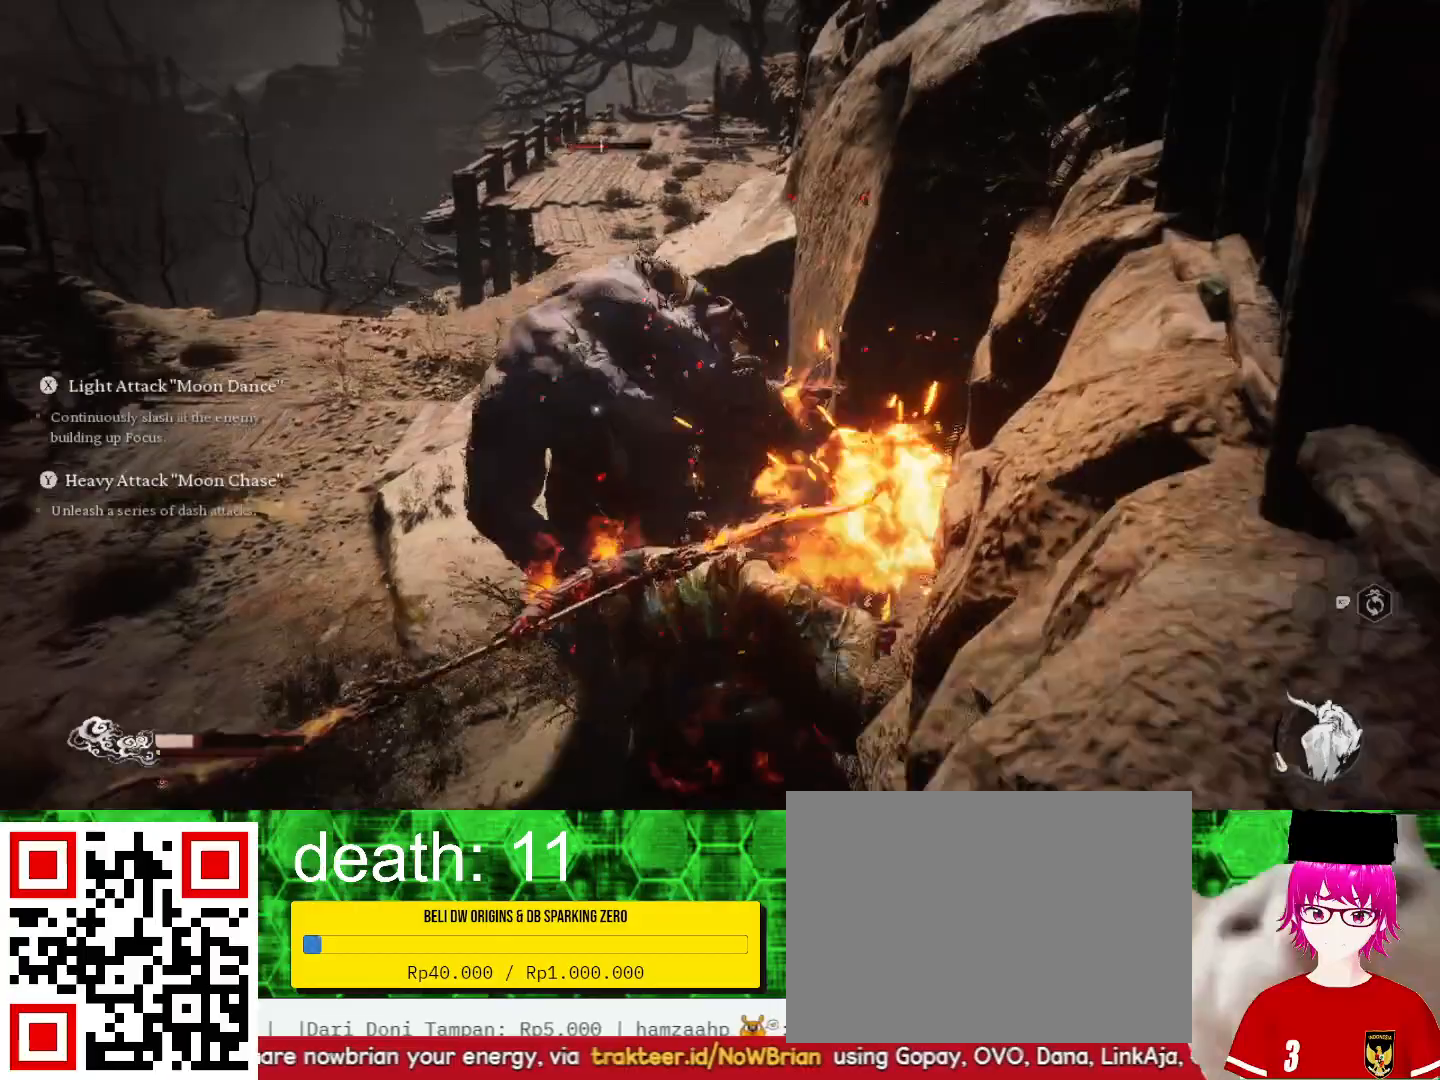
{"dt_ms": 500, "buttons": ["SQUARE"], "left_stick": "center", "right_stick": "center", "events": [[100, "SQUARE", "up"], [200, "SQUARE", "down"], [333, "SQUARE", "up"], [400, "SQUARE", "down"]]}
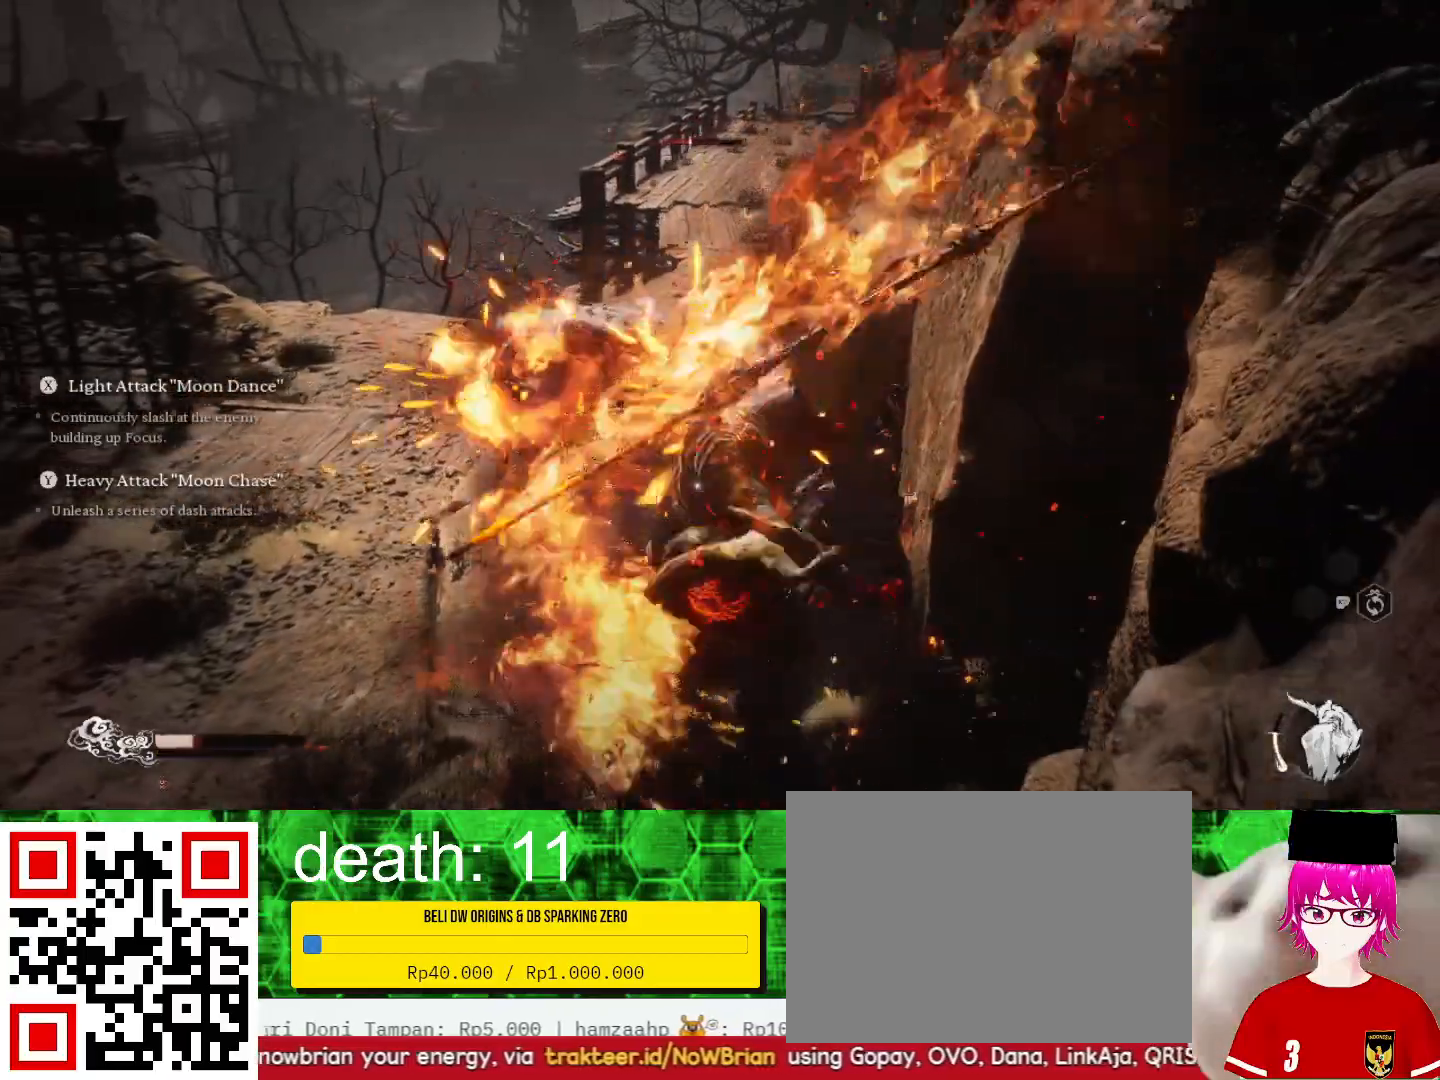
{"dt_ms": 500, "buttons": [], "left_stick": "center", "right_stick": "center", "events": [[33, "SQUARE", "up"], [133, "SQUARE", "down"], [233, "SQUARE", "up"], [333, "SQUARE", "down"], [467, "SQUARE", "up"]]}
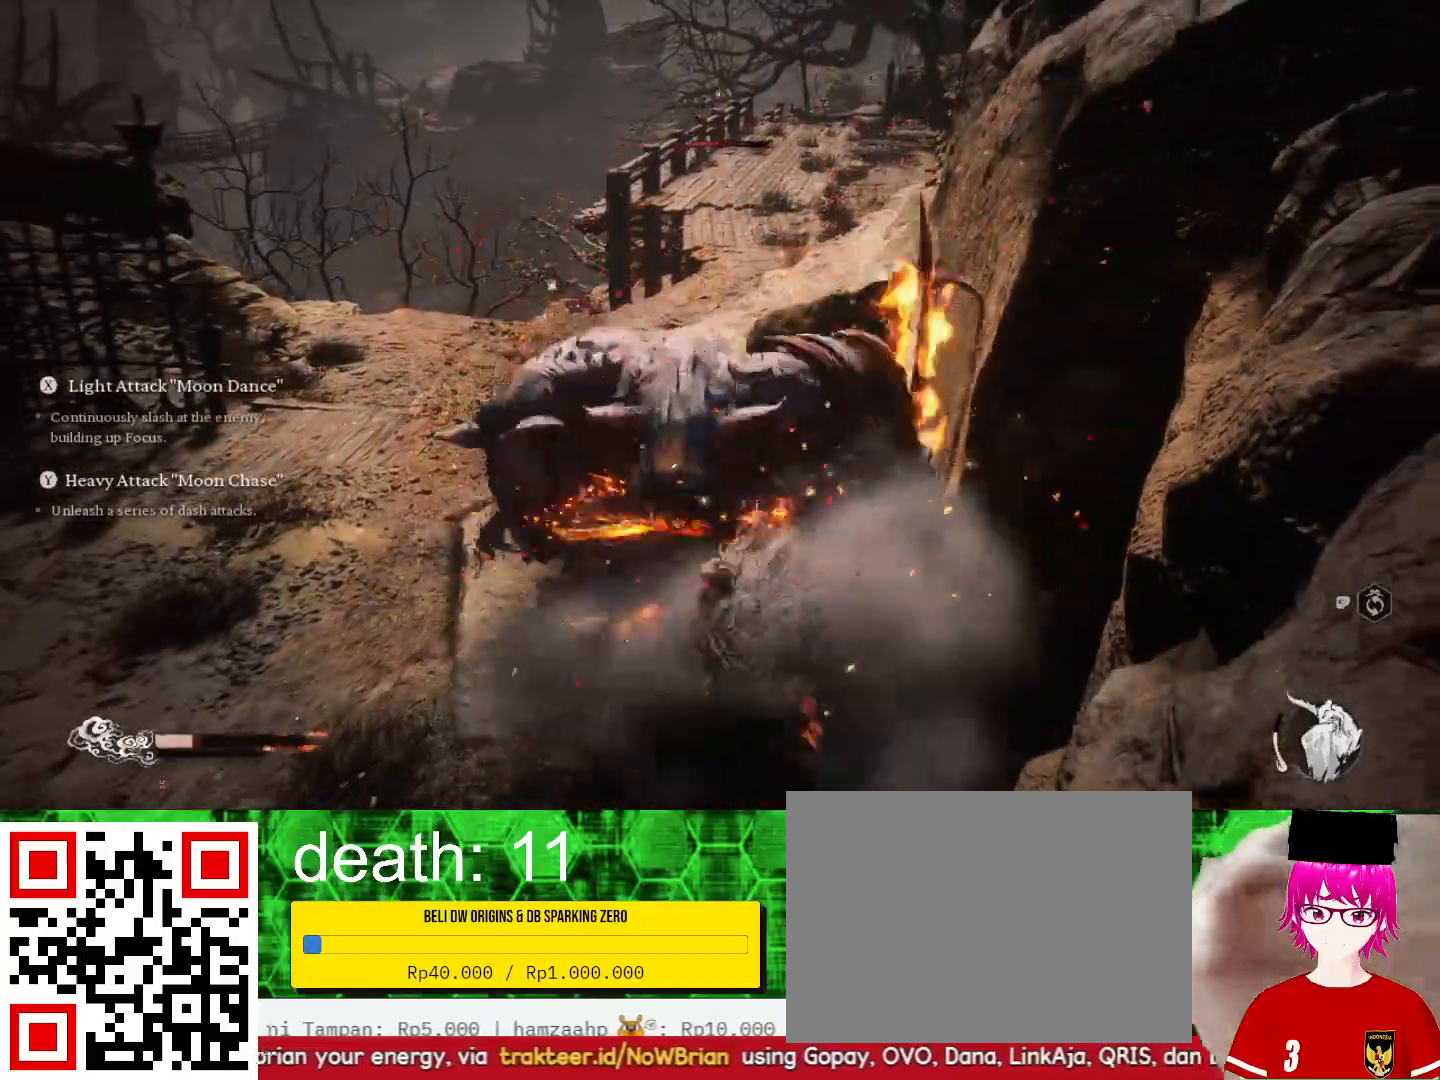
{"dt_ms": 500, "buttons": ["SQUARE"], "left_stick": "center", "right_stick": "center", "events": [[33, "SQUARE", "down"], [167, "SQUARE", "up"], [233, "SQUARE", "down"], [367, "SQUARE", "up"], [467, "SQUARE", "down"]]}
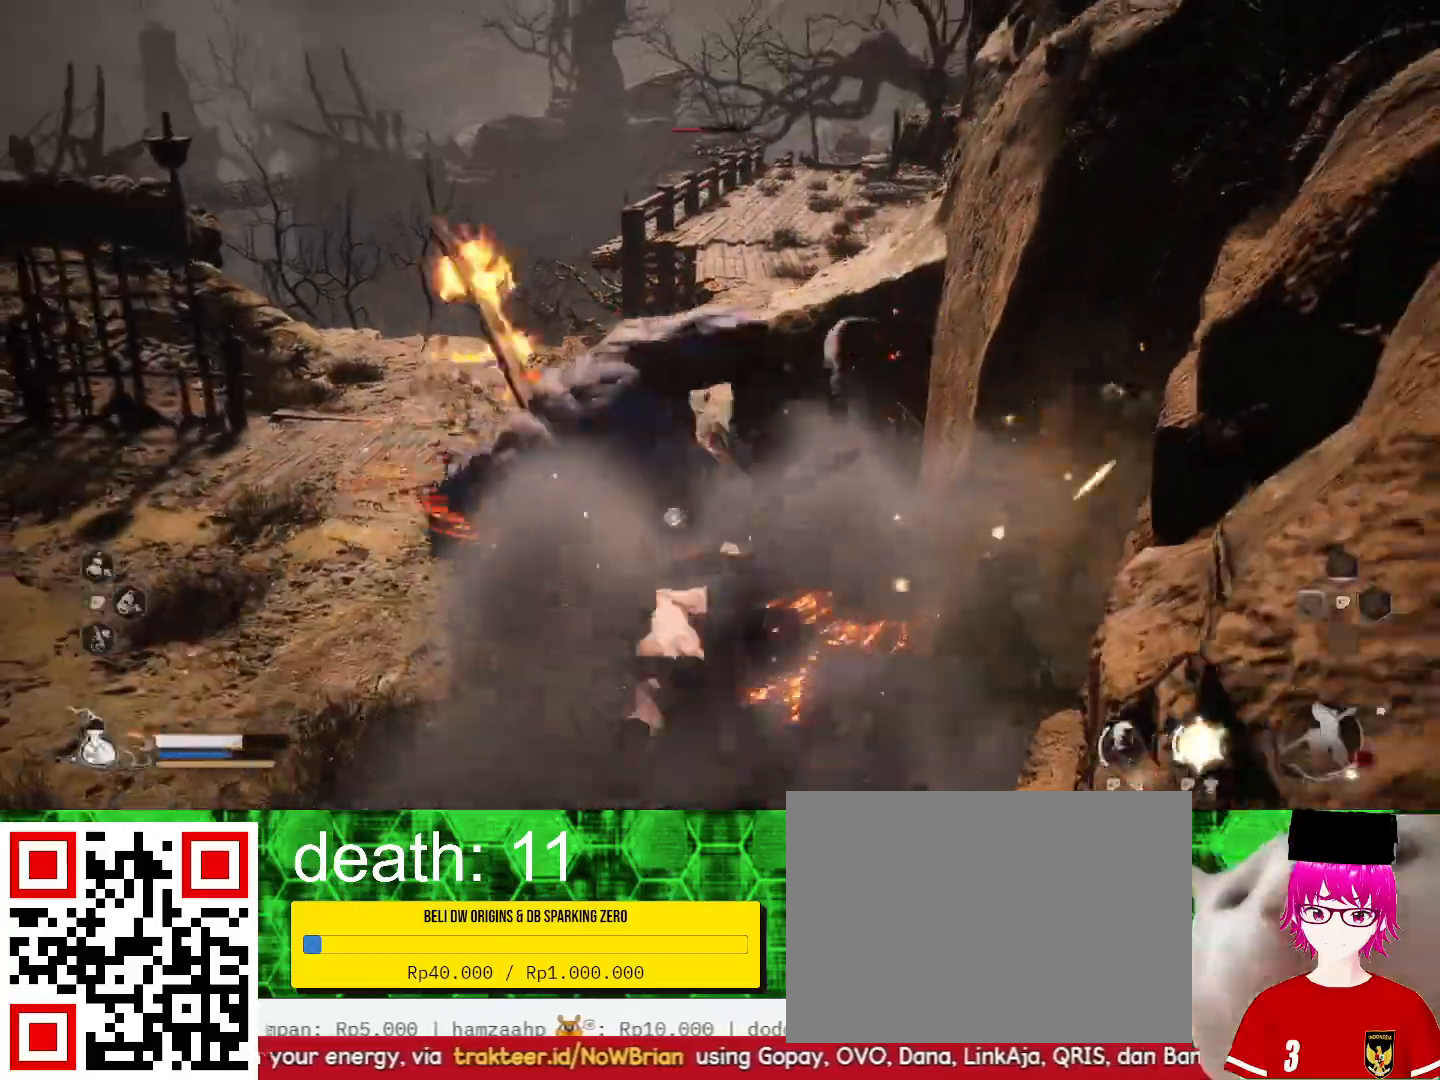
{"dt_ms": 500, "buttons": [], "left_stick": "center", "right_stick": "center", "events": [[67, "SQUARE", "up"], [167, "SQUARE", "down"], [200, "left_stick", "up"], [267, "SQUARE", "up"], [333, "left_stick", "center"], [367, "SQUARE", "down"], [467, "SQUARE", "up"]]}
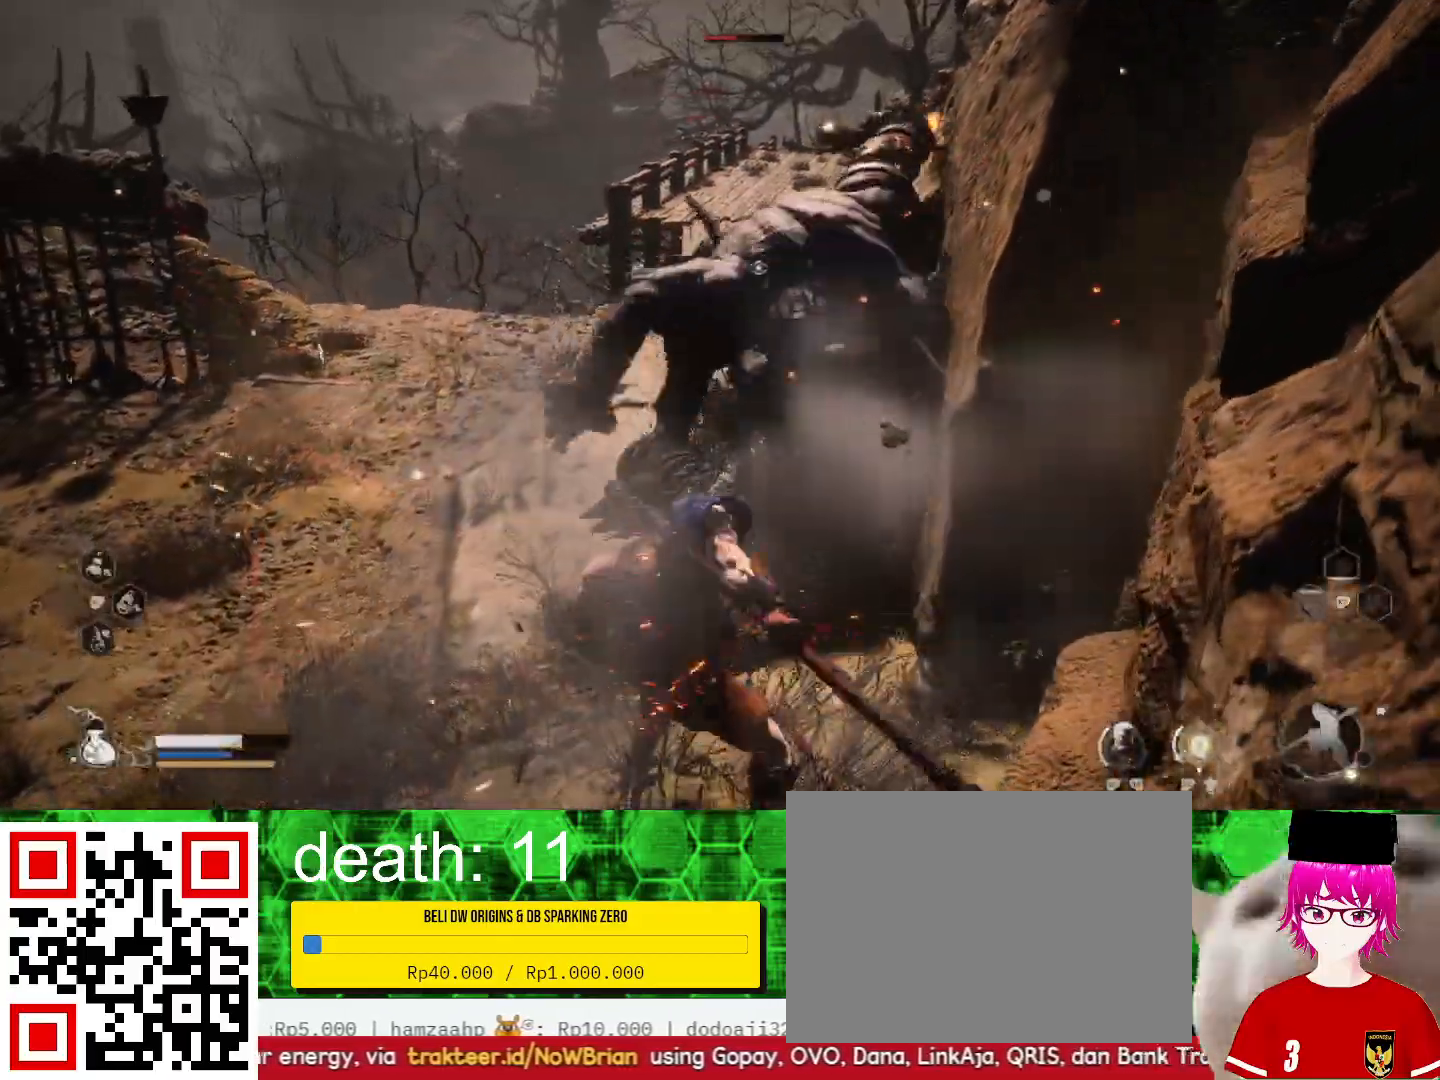
{"dt_ms": 500, "buttons": [], "left_stick": "center", "right_stick": "center", "events": [[33, "SQUARE", "down"], [133, "SQUARE", "up"], [400, "SQUARE", "down"], [500, "SQUARE", "up"]]}
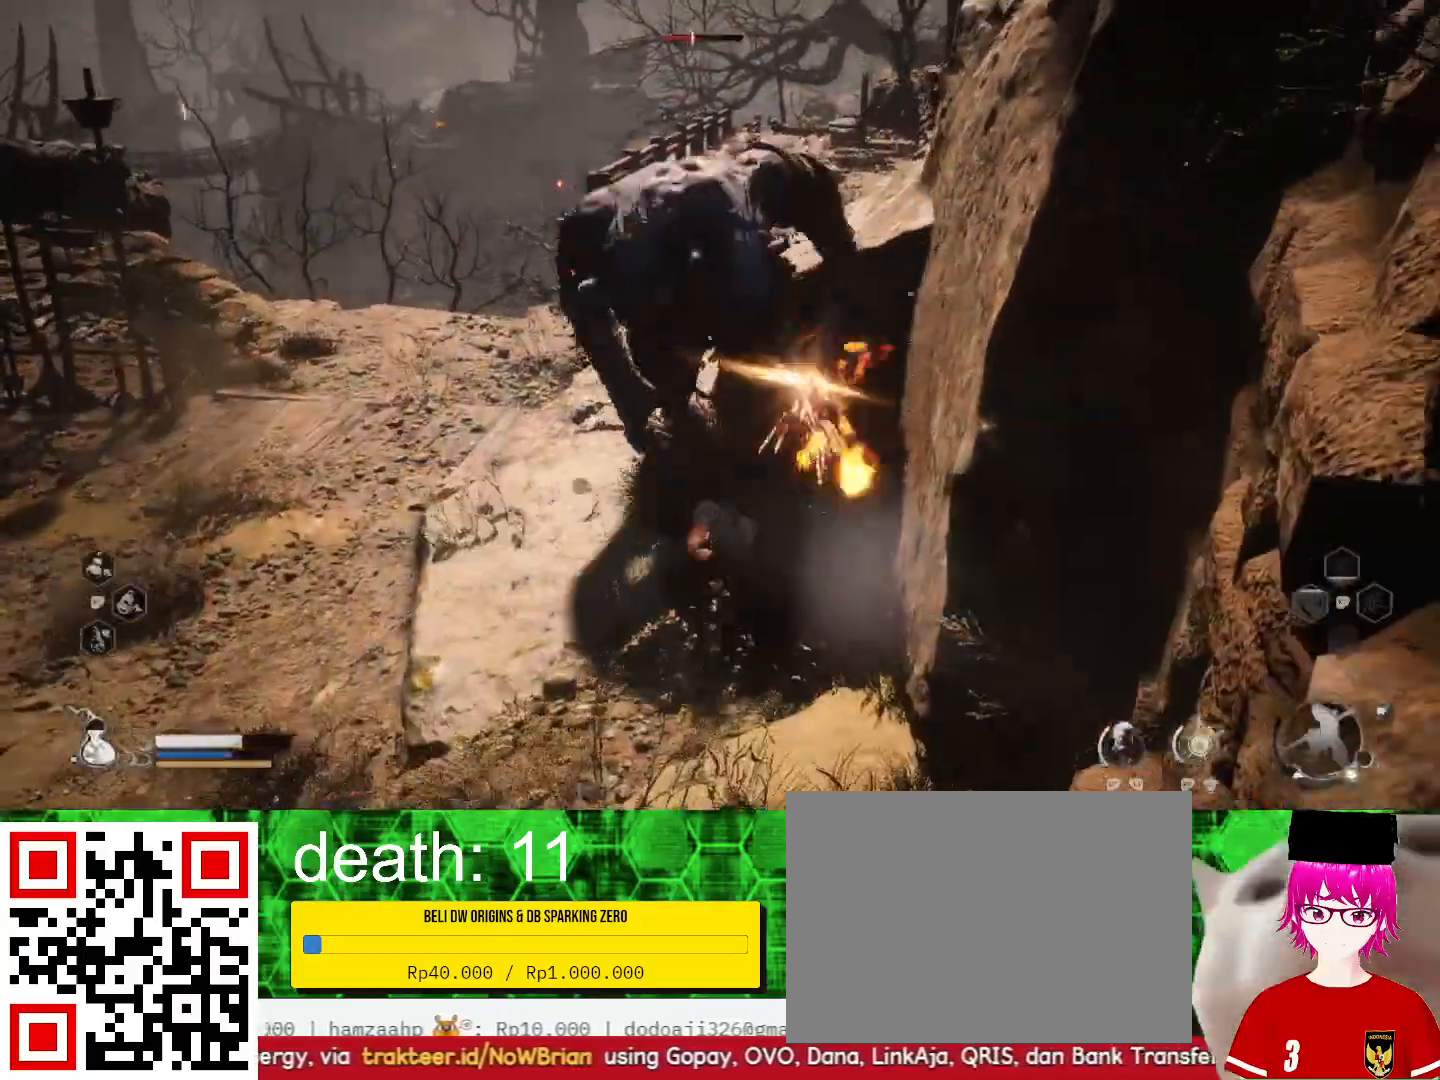
{"dt_ms": 500, "buttons": ["SQUARE"], "left_stick": "center", "right_stick": "center", "events": [[67, "SQUARE", "down"], [67, "left_stick", "left"], [167, "SQUARE", "up"], [233, "SQUARE", "down"], [367, "SQUARE", "up"], [367, "left_stick", "center"], [433, "SQUARE", "down"]]}
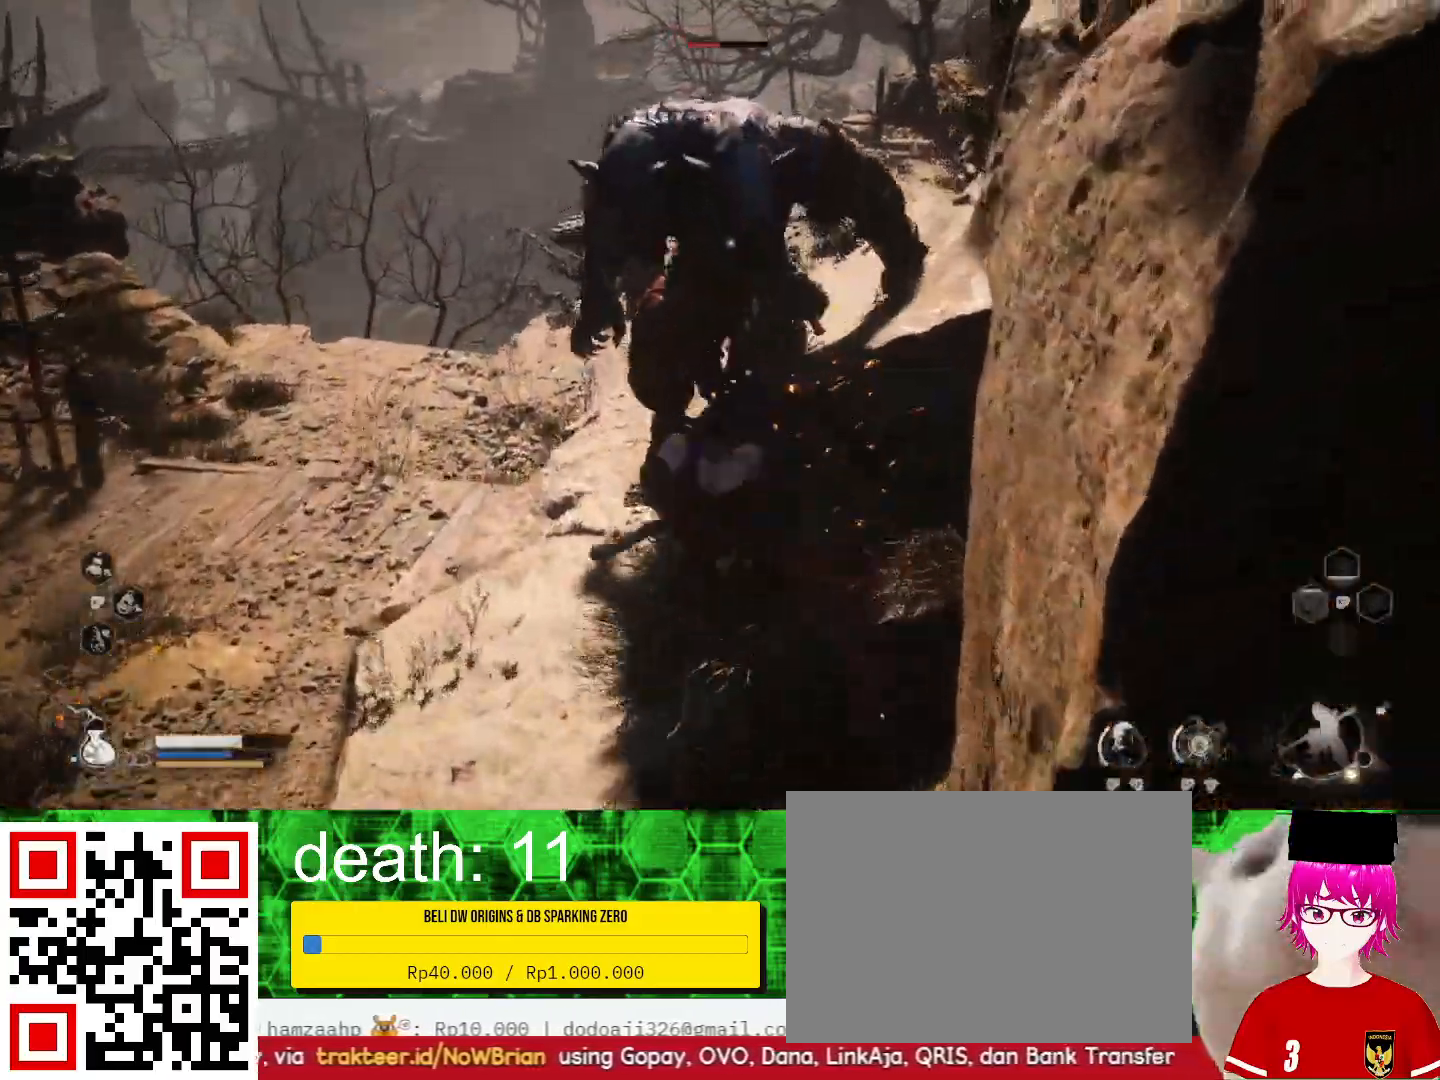
{"dt_ms": 500, "buttons": [], "left_stick": "left", "right_stick": "center", "events": [[33, "SQUARE", "up"], [133, "SQUARE", "down"], [233, "SQUARE", "up"], [300, "SQUARE", "down"], [400, "SQUARE", "up"], [433, "left_stick", "left"]]}
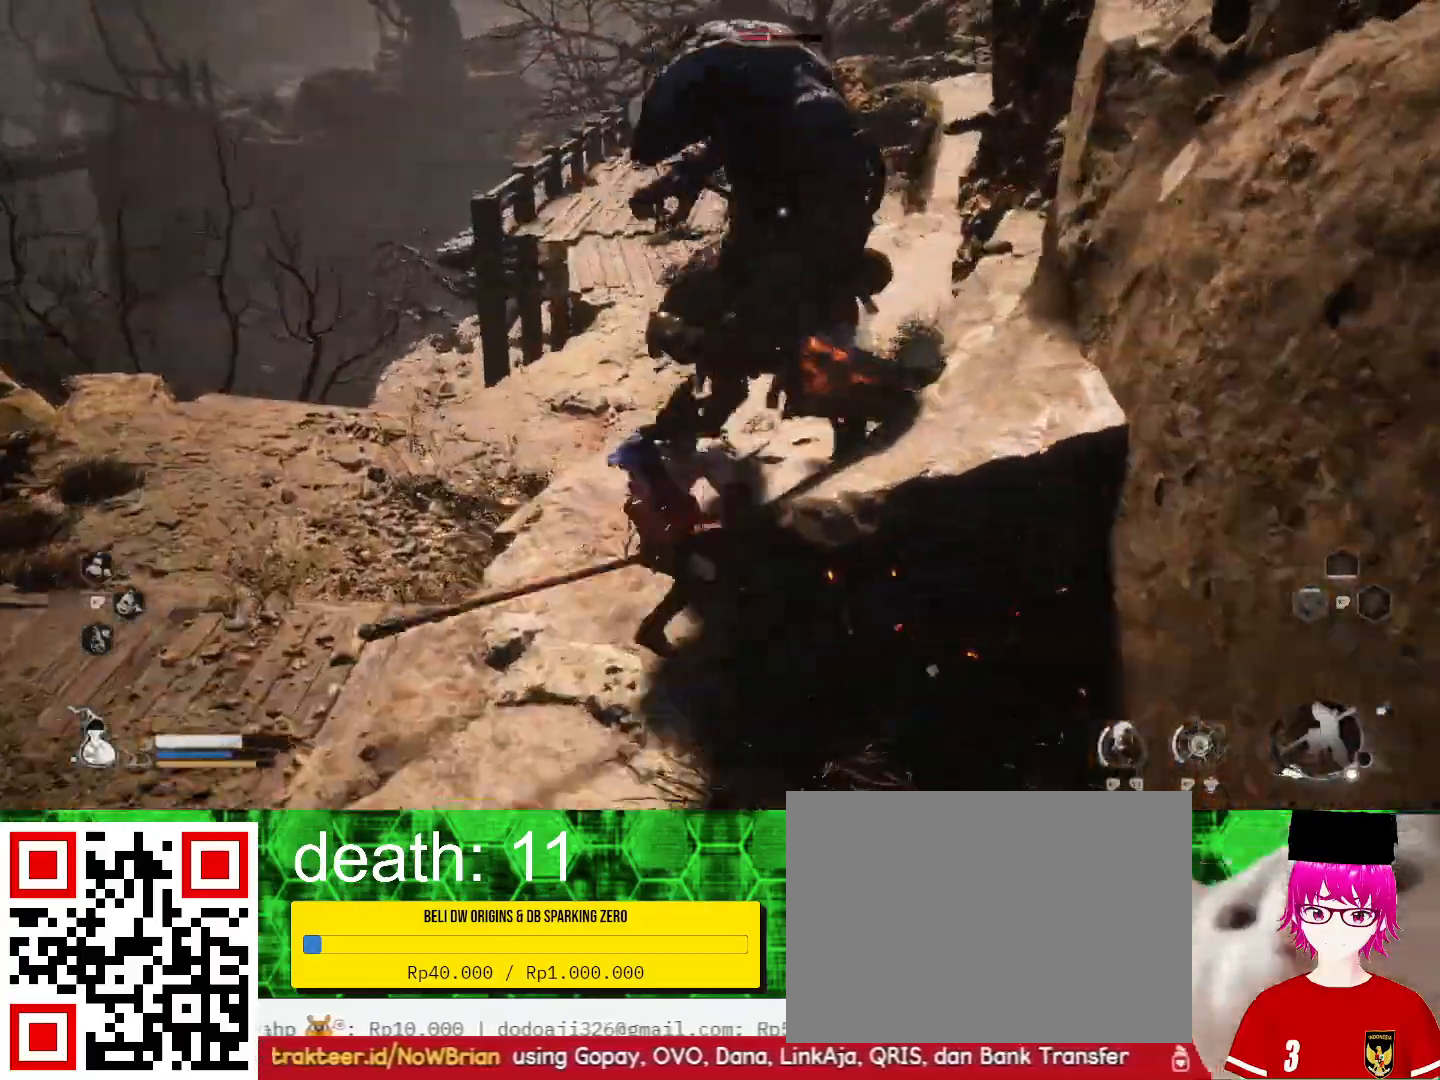
{"dt_ms": 500, "buttons": ["R2"], "left_stick": "down", "right_stick": "center", "events": [[33, "left_stick", "down-left"], [267, "R2", "down"], [300, "left_stick", "down"]]}
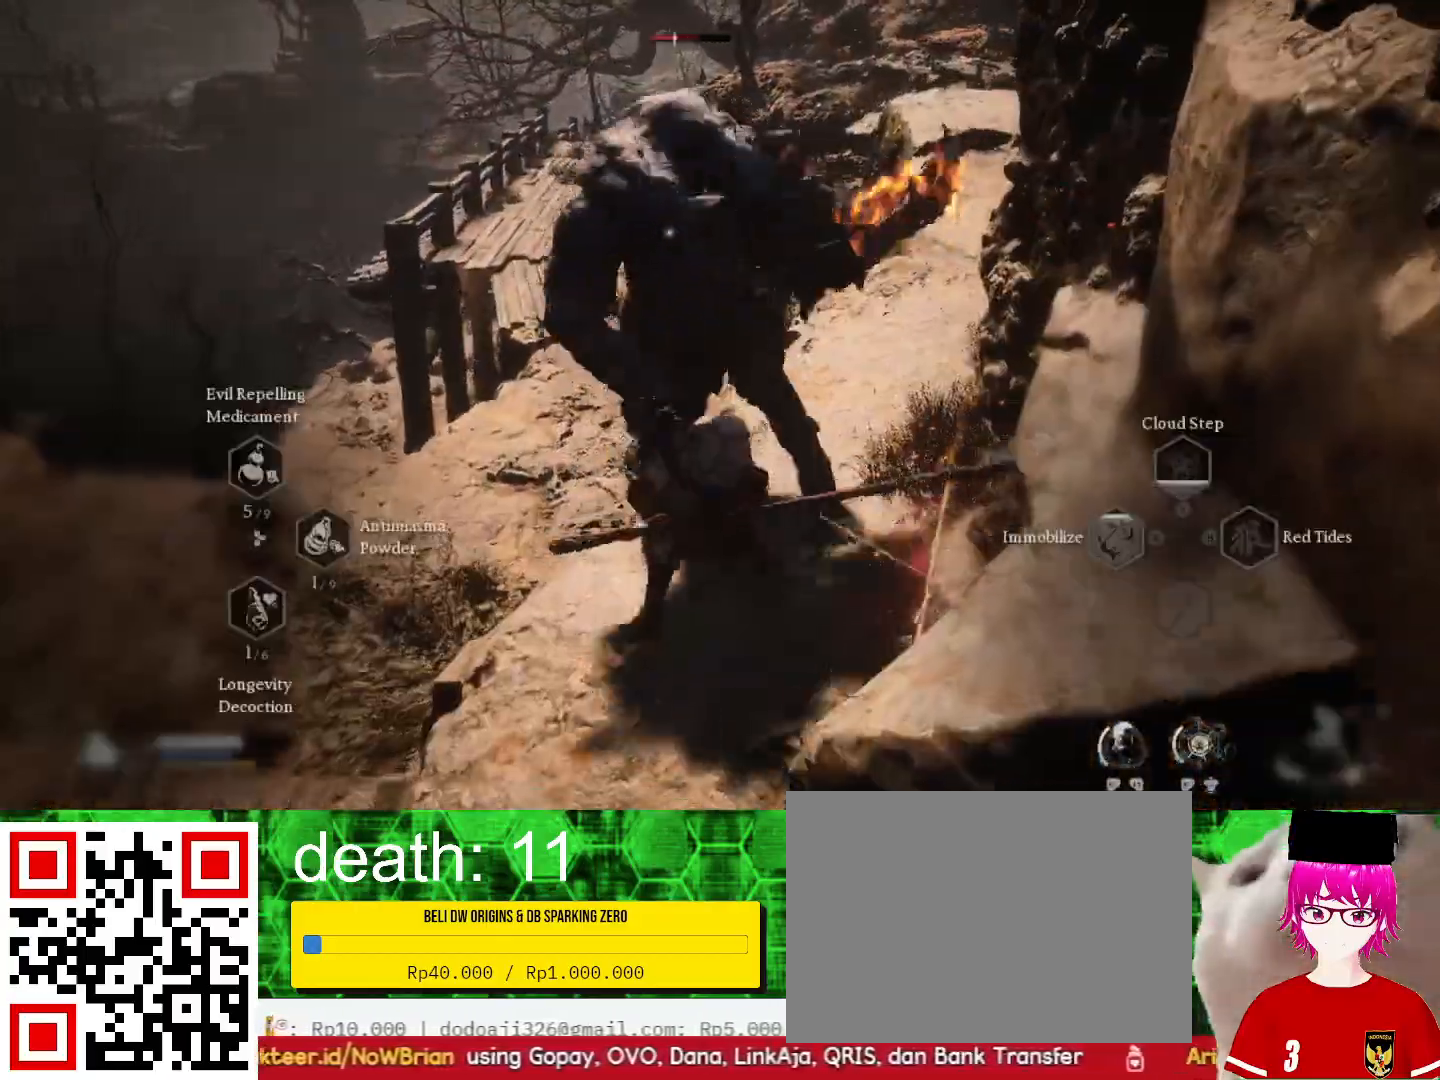
{"dt_ms": 500, "buttons": ["CIRCLE", "L3"], "left_stick": "down", "right_stick": "center", "events": [[100, "R2", "up"], [267, "CIRCLE", "down"], [267, "L3", "down"], [400, "CIRCLE", "up"], [467, "CIRCLE", "down"]]}
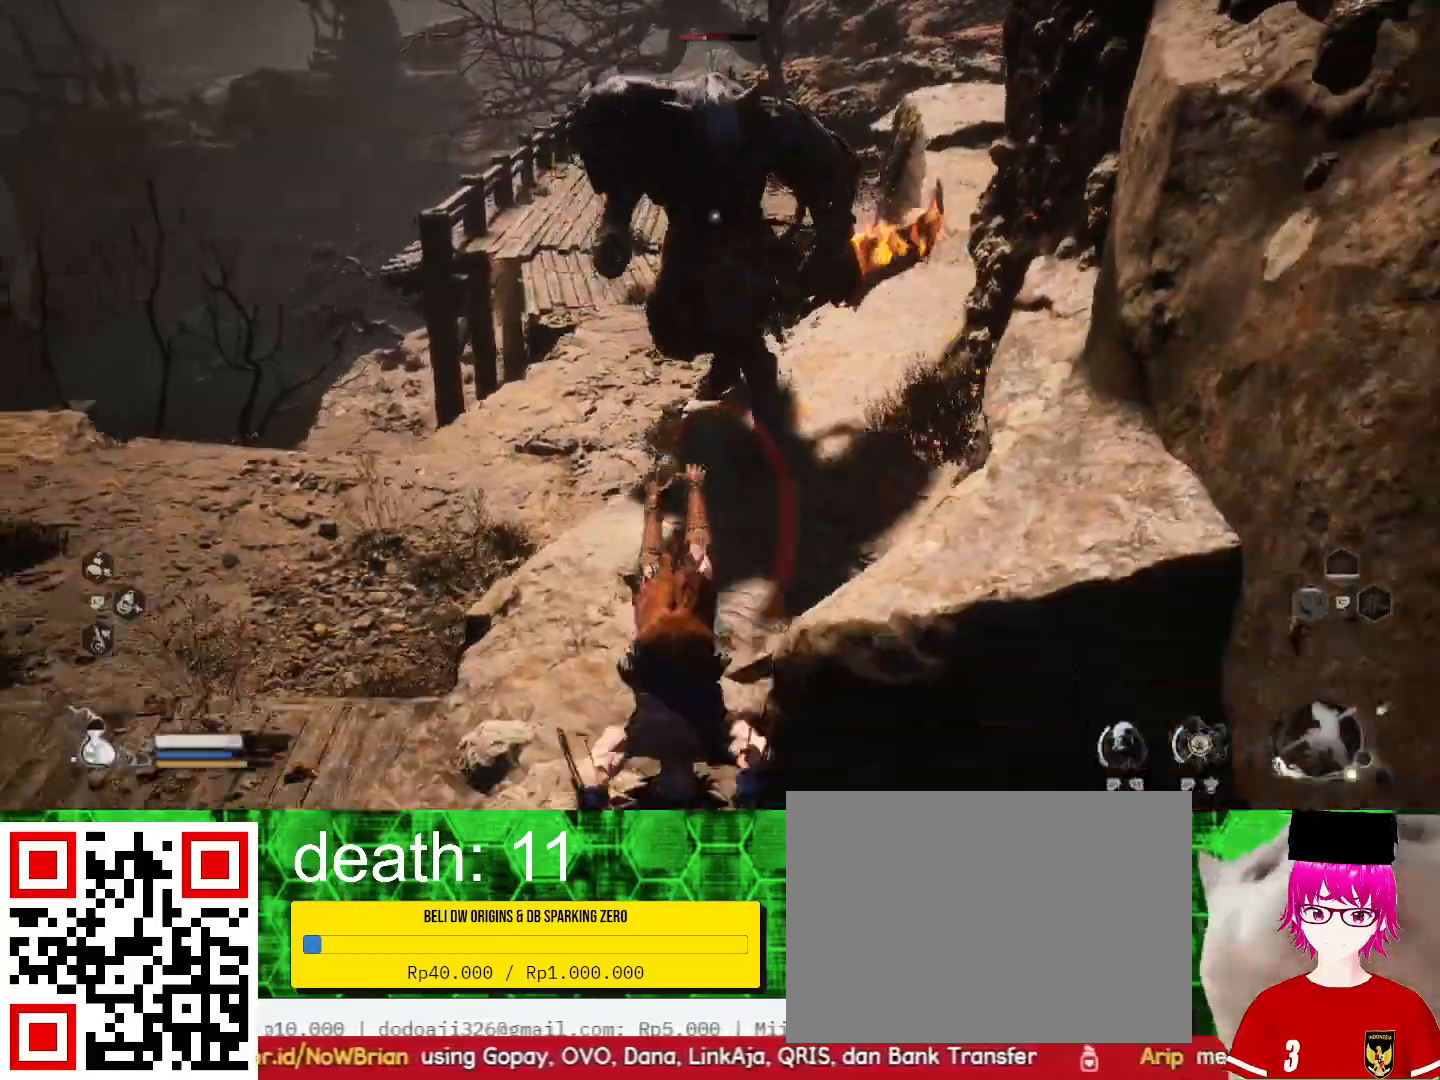
{"dt_ms": 500, "buttons": [], "left_stick": "down", "right_stick": "center", "events": [[67, "CIRCLE", "up"], [167, "CIRCLE", "down"], [267, "CIRCLE", "up"], [400, "L3", "up"]]}
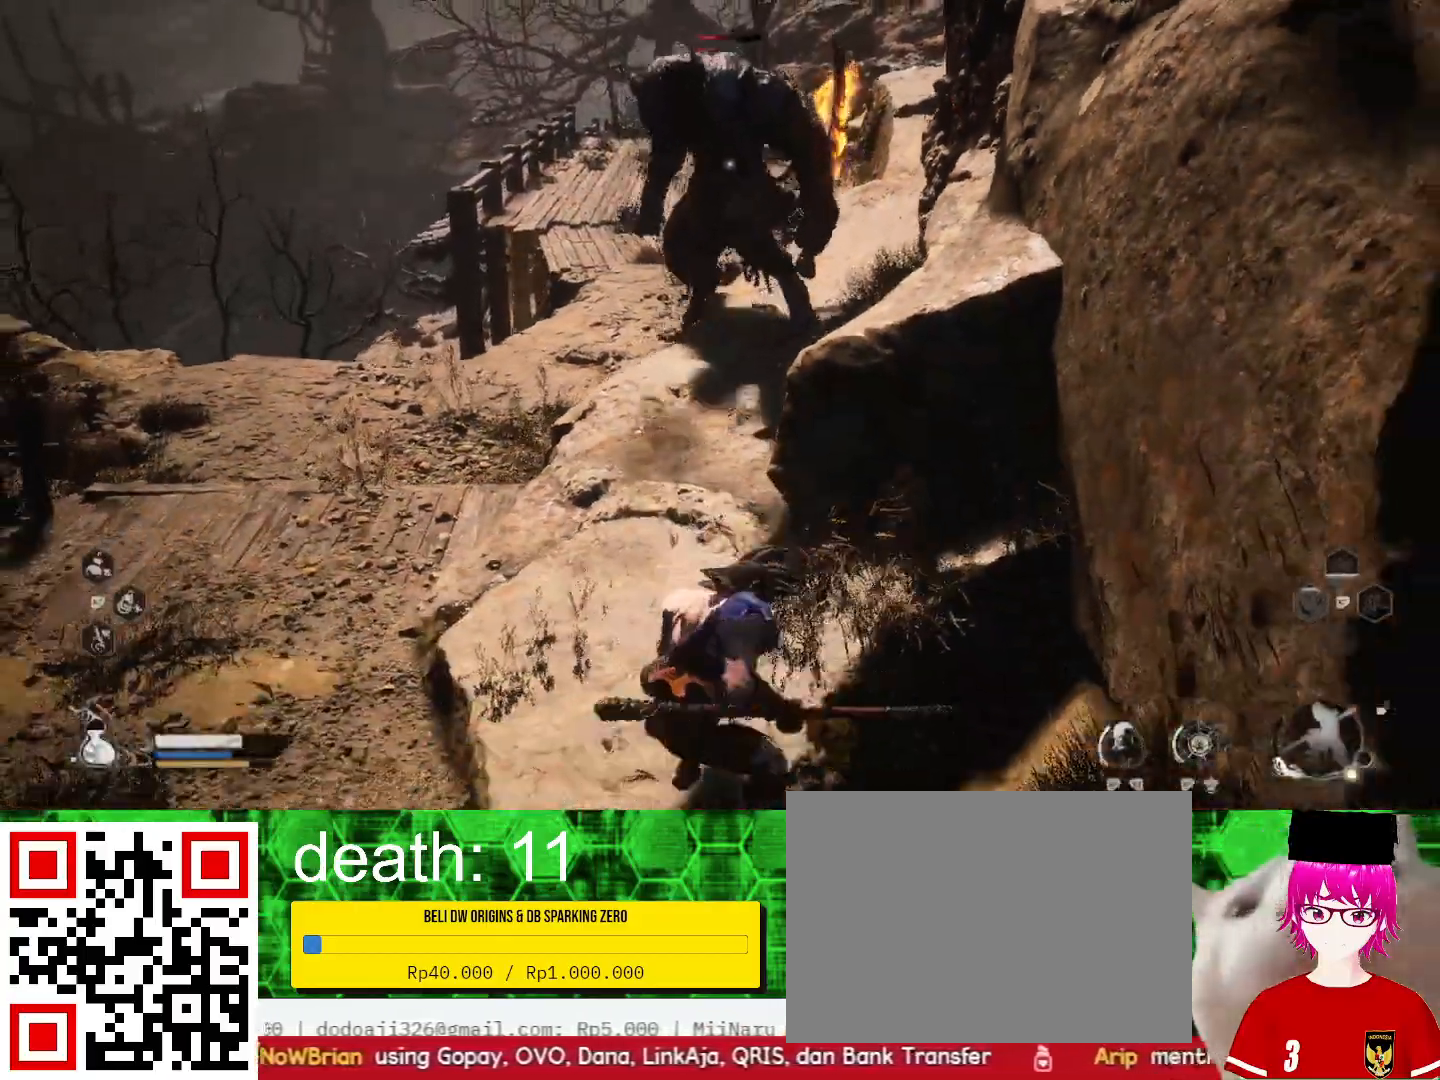
{"dt_ms": 500, "buttons": [], "left_stick": "down-left", "right_stick": "center", "events": [[33, "left_stick", "down-left"]]}
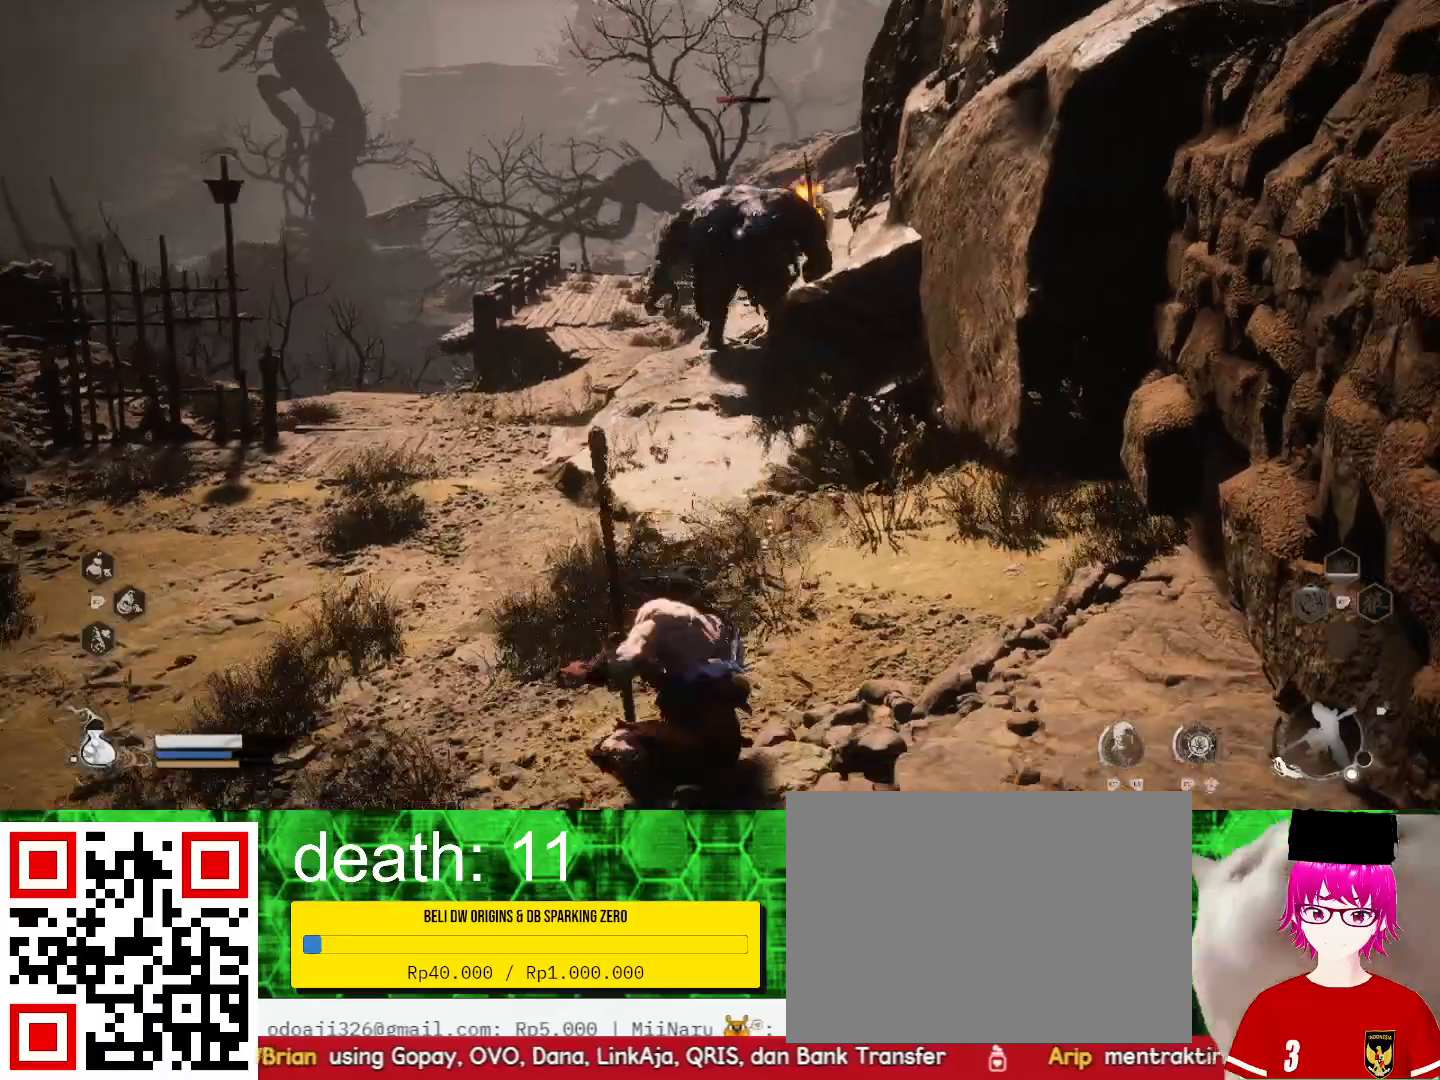
{"dt_ms": 500, "buttons": [], "left_stick": "down-left", "right_stick": "center", "events": []}
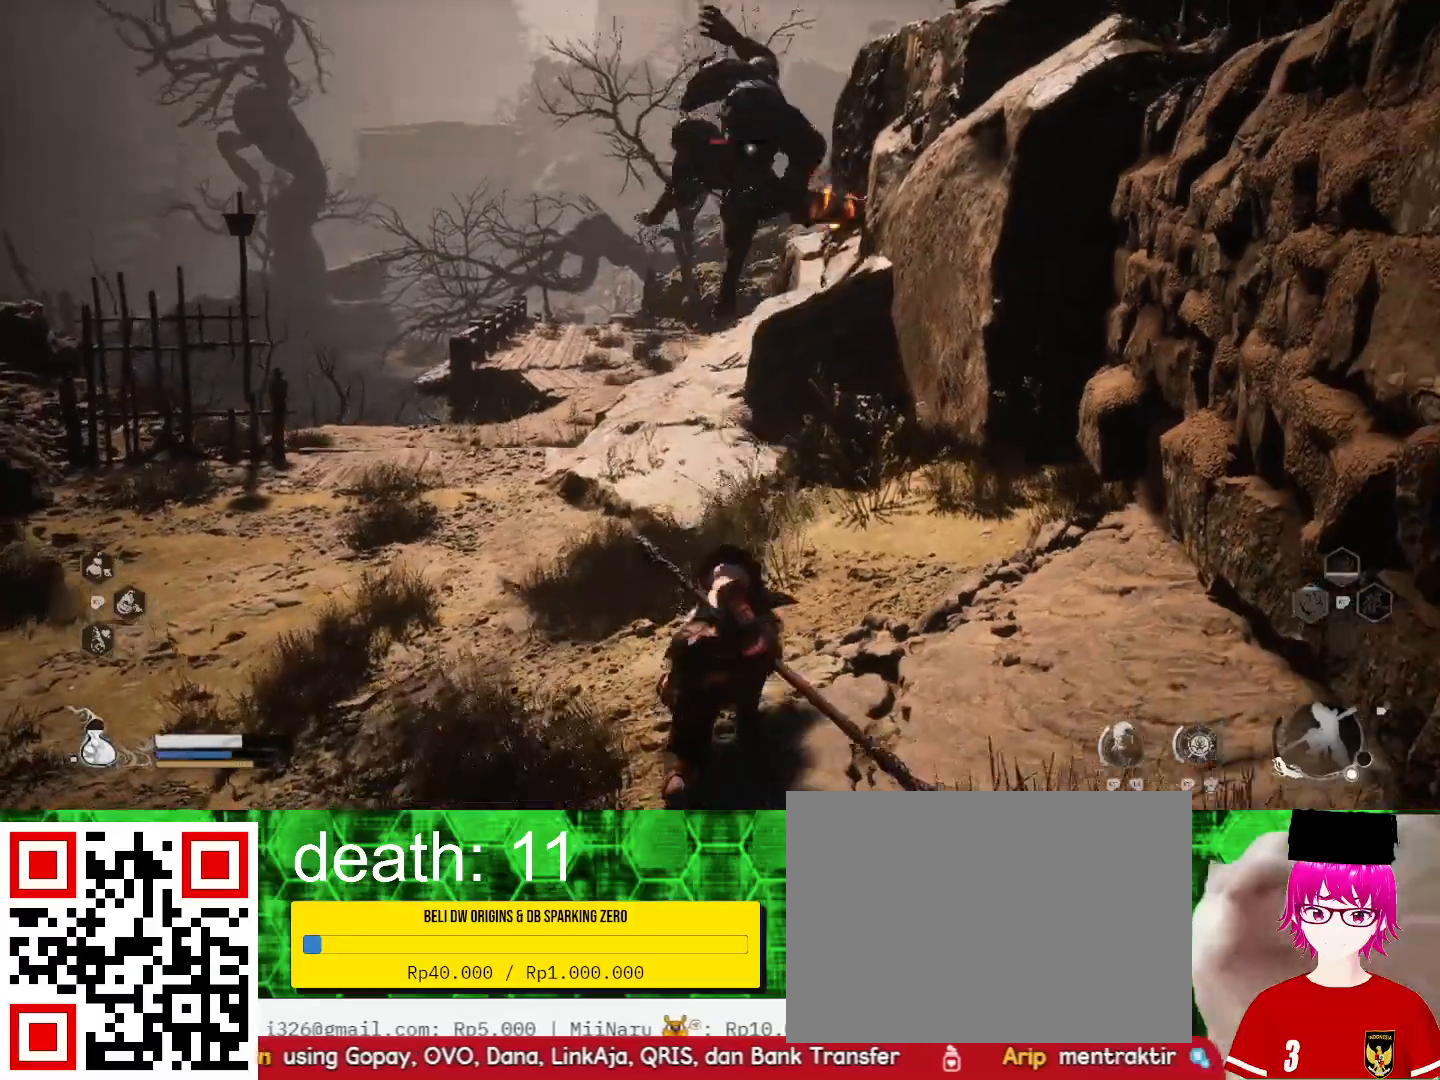
{"dt_ms": 500, "buttons": ["R2"], "left_stick": "down-left", "right_stick": "center", "events": [[67, "R2", "down"]]}
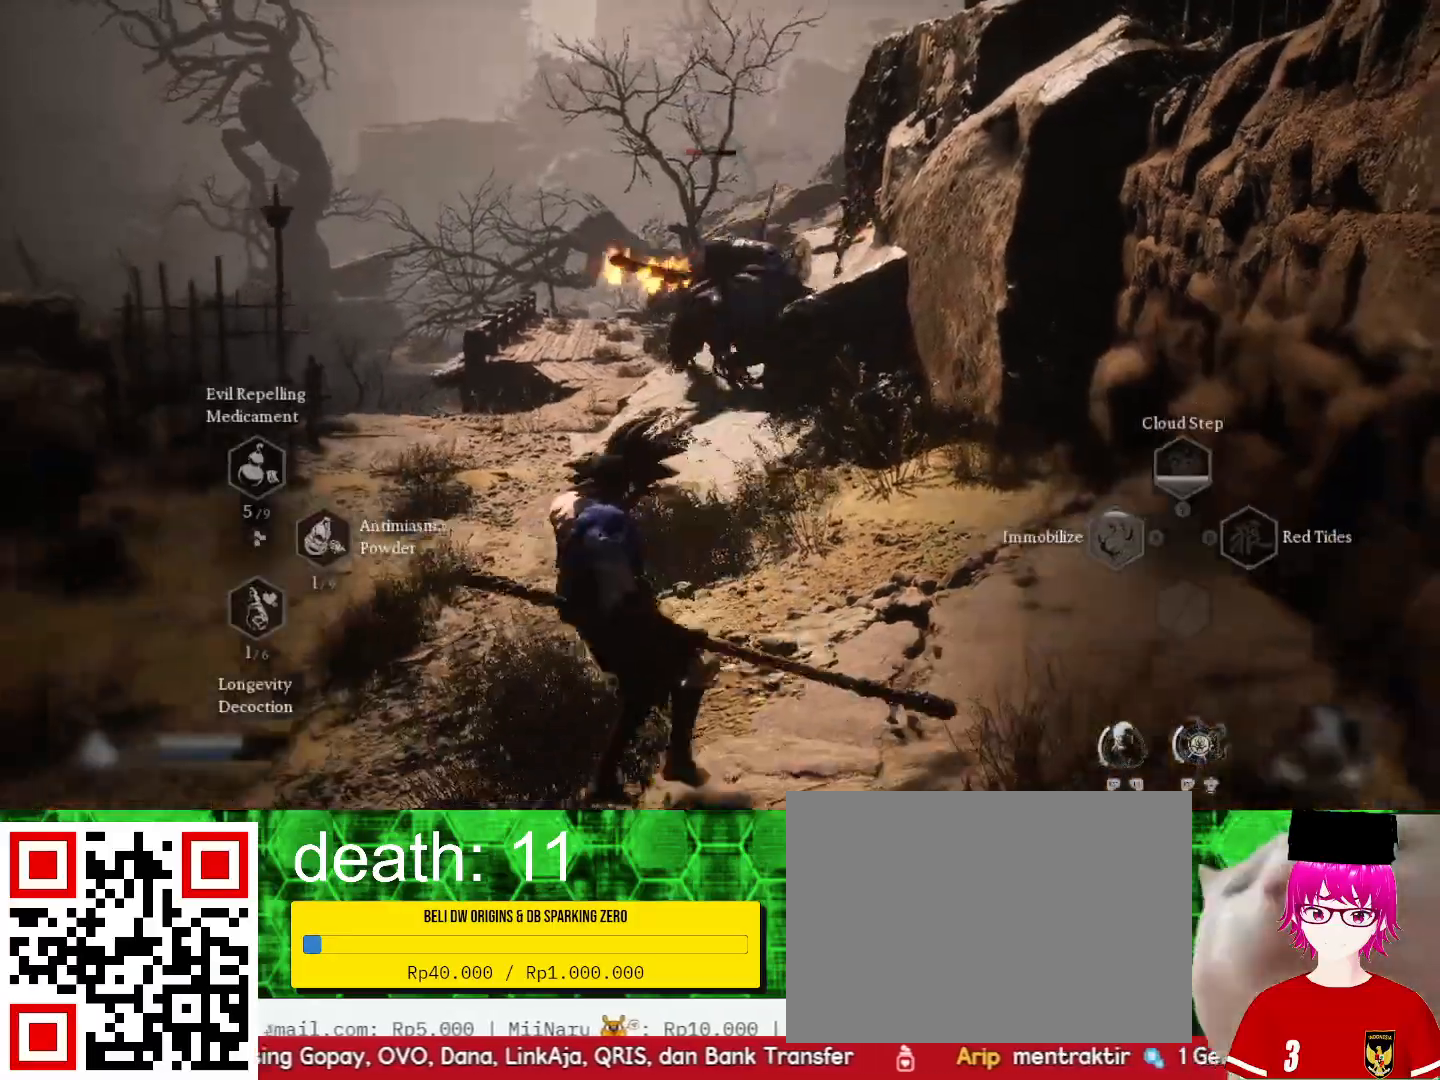
{"dt_ms": 1000, "buttons": ["R2"], "left_stick": "center", "right_stick": "center"}
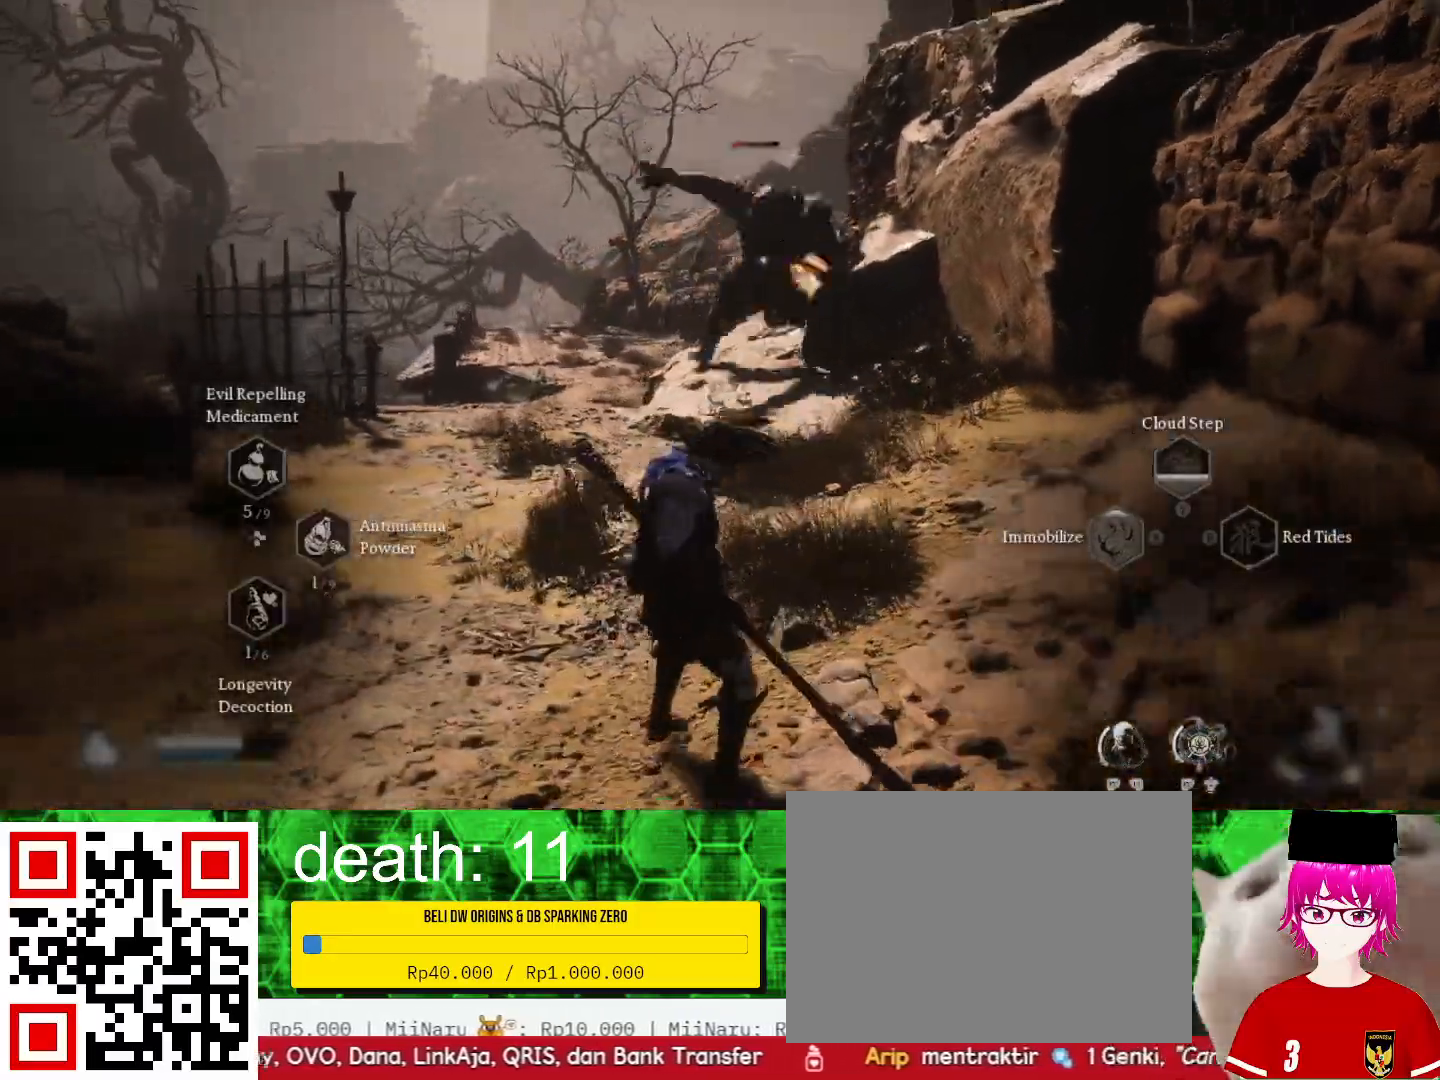
{"dt_ms": 500, "buttons": [], "left_stick": "left", "right_stick": "center", "events": [[167, "R2", "up"], [200, "left_stick", "left"]]}